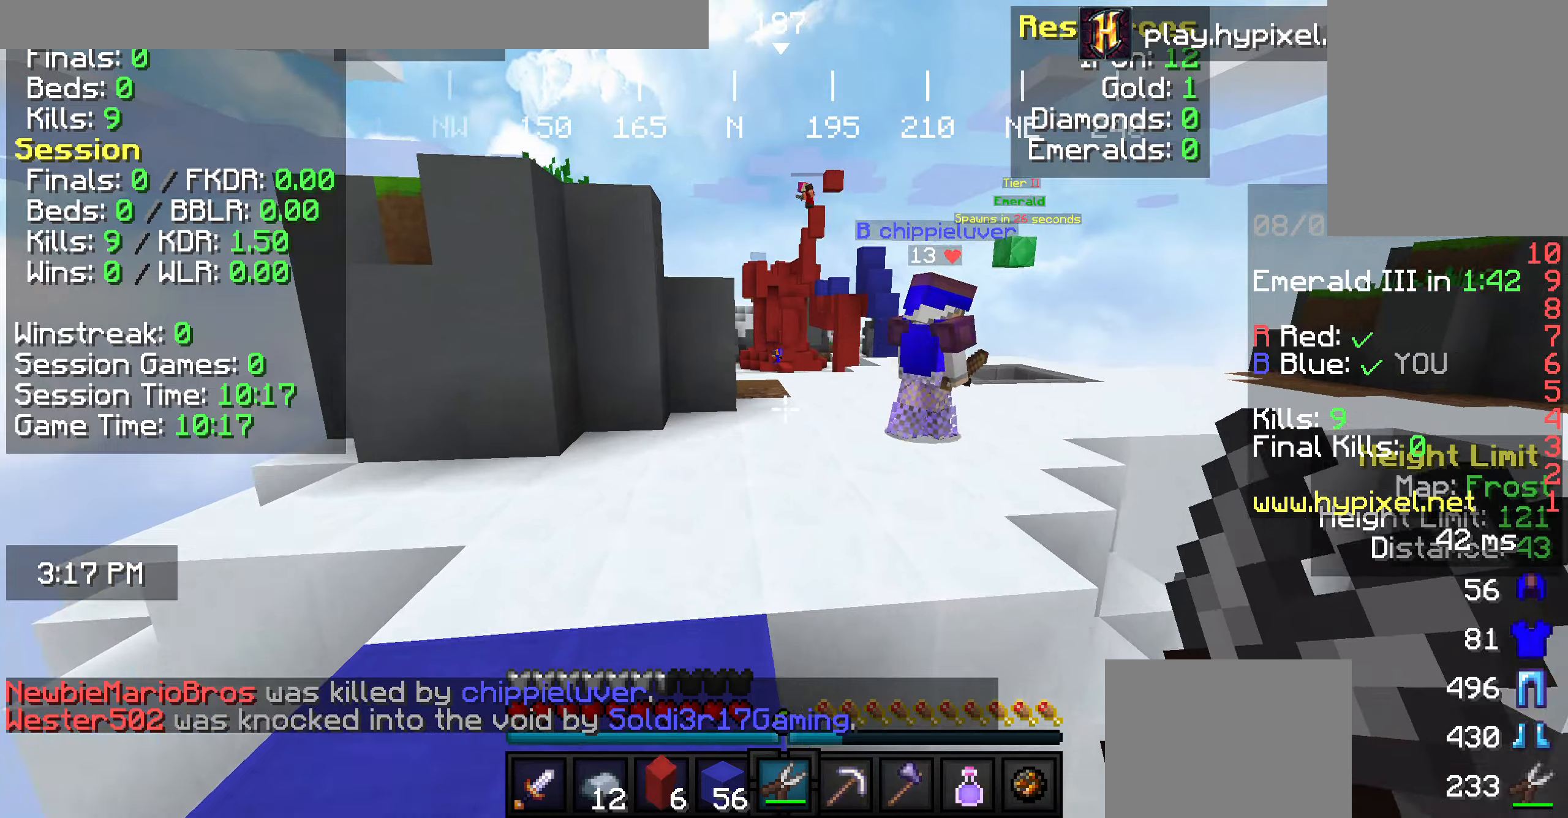
Gameplay with keyboard and mouse; each line is a JSON object with the keys and mouse buttons held at the frame after it. "events" lists presses ("down") and releases ("up") of "a", "d", "s", "w", "mouse_left" and "mouse_right" between this image and that frame as [ms after this image, input, new state], when the widget could be followed in between. "mouse_left", "mouse_right" = the "left", "right" buttons of the "mouse" list. No other keys are recorded. Fast repeated clicks can show as one long hold. Mouse movement is not recorded.
{"keys": ["d", "w"], "mouse": [], "events": [[473, "d", "down"]]}
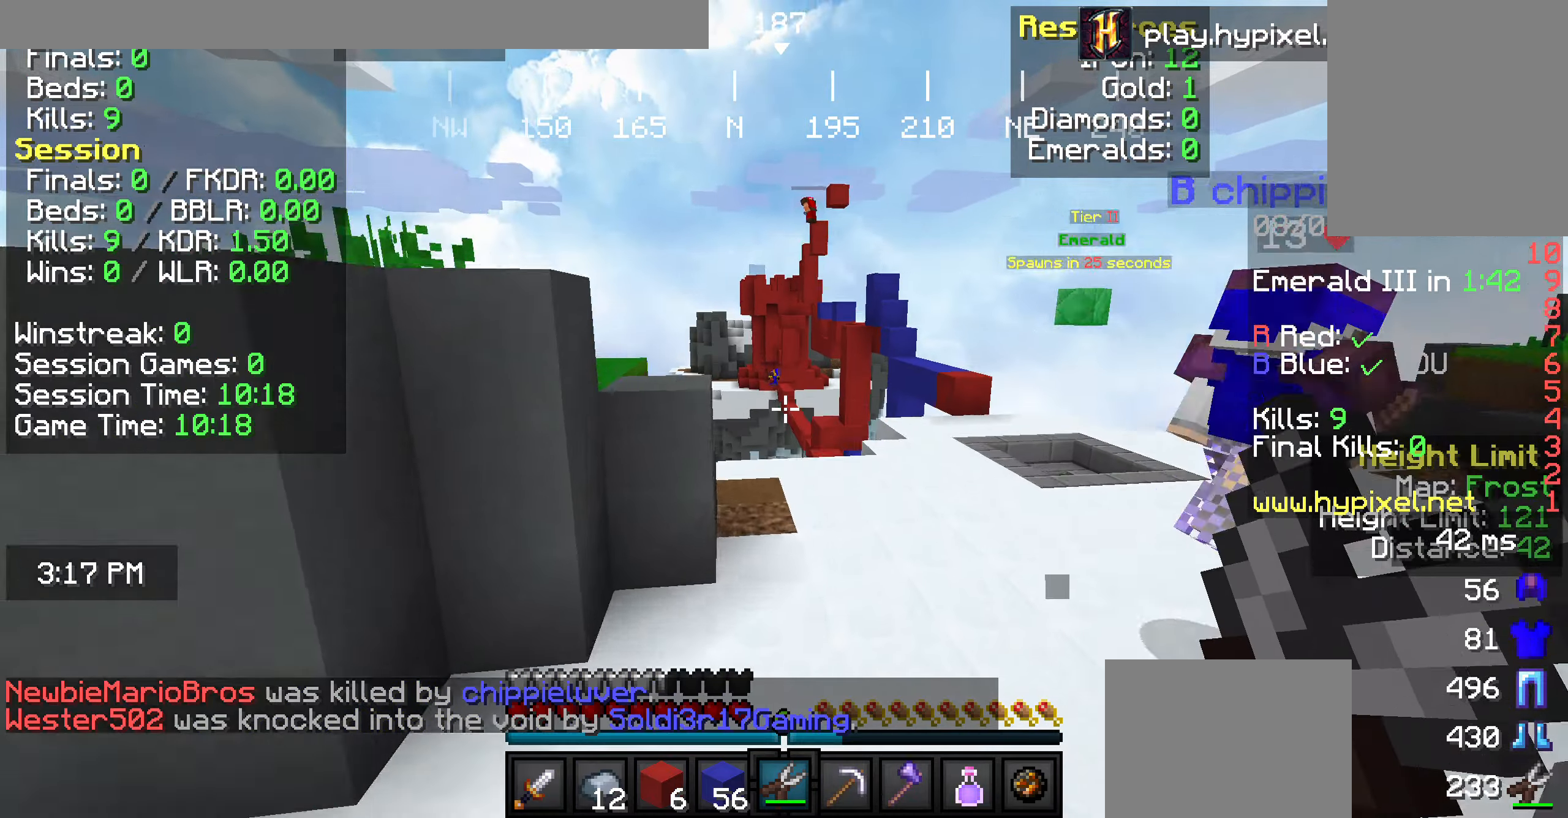
{"keys": ["a", "w"], "mouse": [], "events": [[255, "a", "down"], [291, "d", "up"]]}
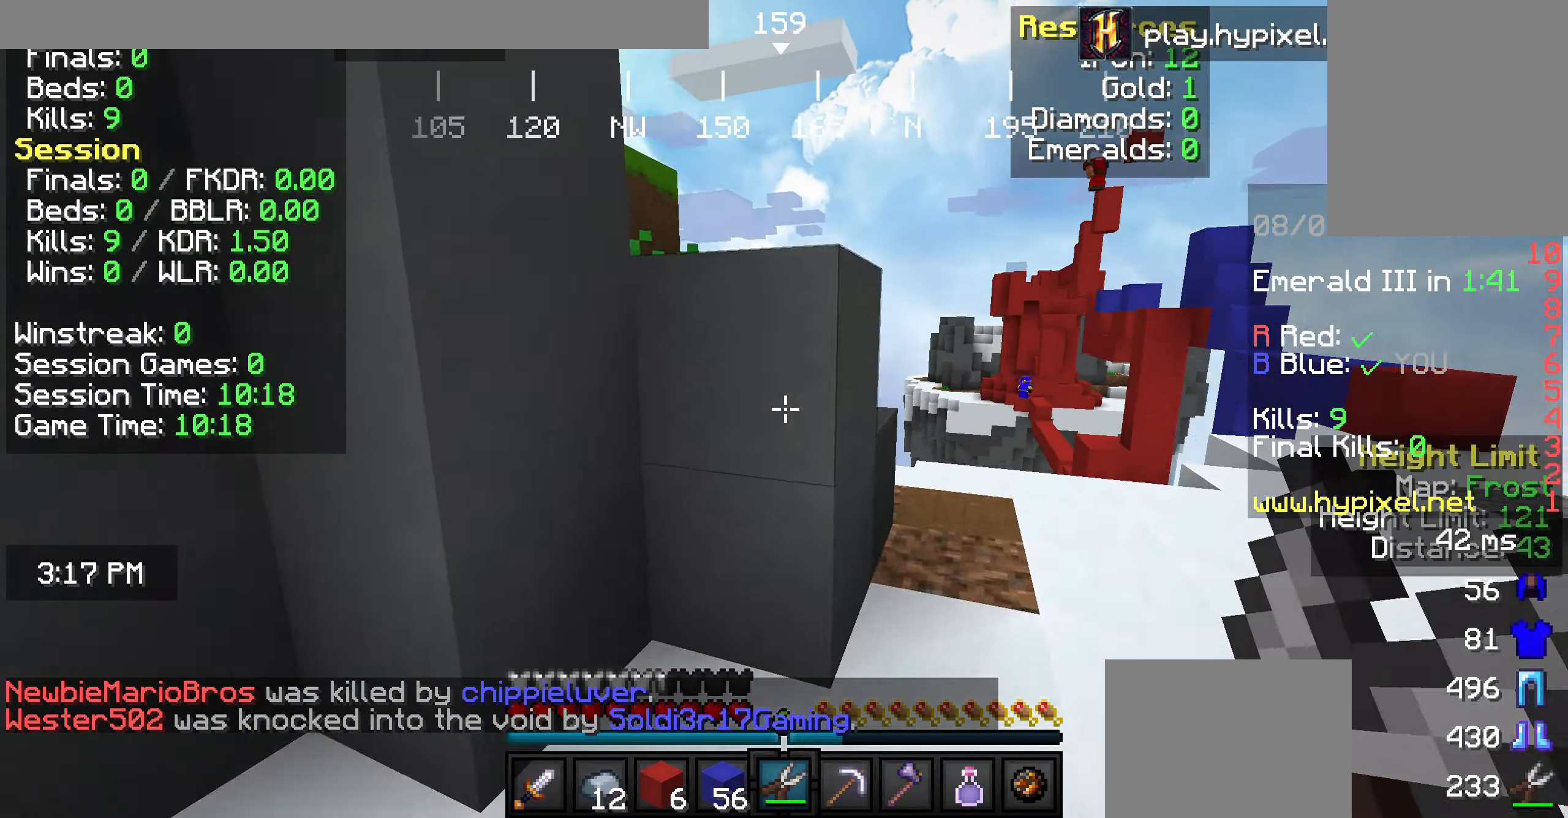
{"keys": ["a", "w"], "mouse": [], "events": [[73, "w", "up"], [473, "w", "down"]]}
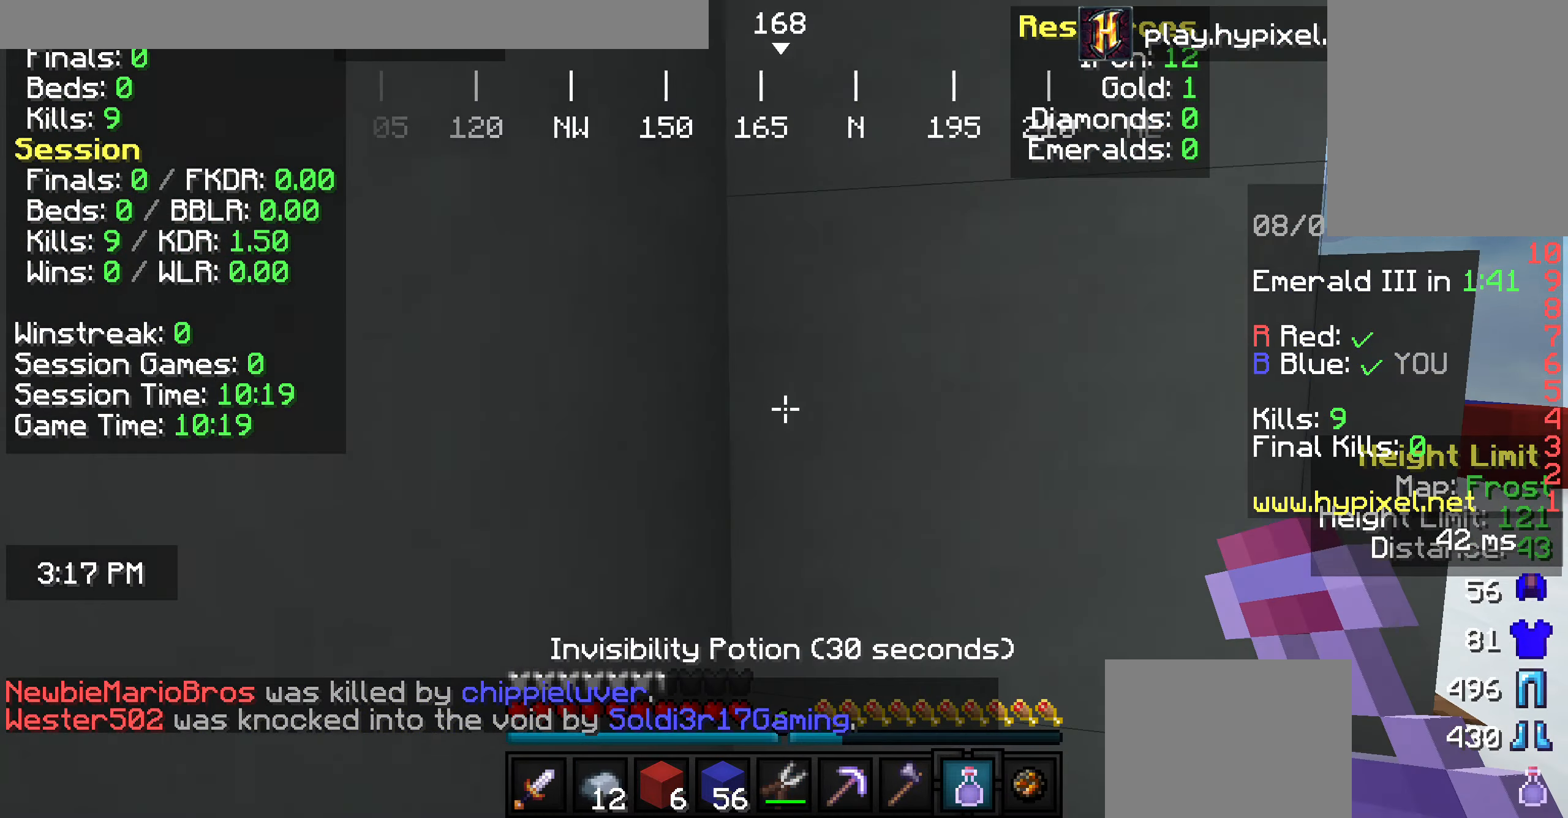
{"keys": ["a", "w"], "mouse": ["right"], "events": [[146, "mouse_right", "down"]]}
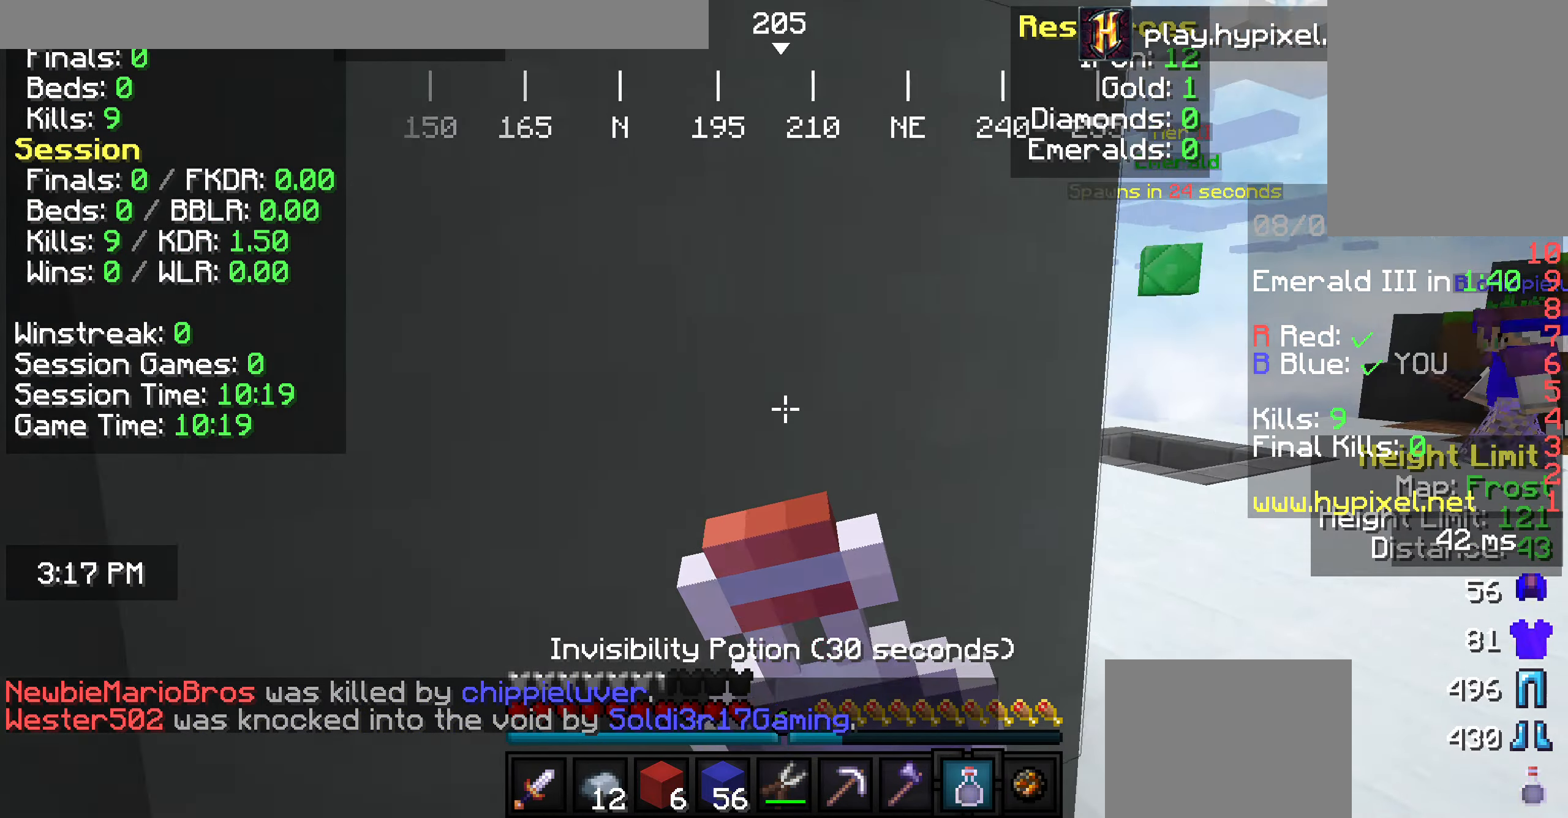
{"keys": ["a"], "mouse": ["right"], "events": [[472, "w", "up"]]}
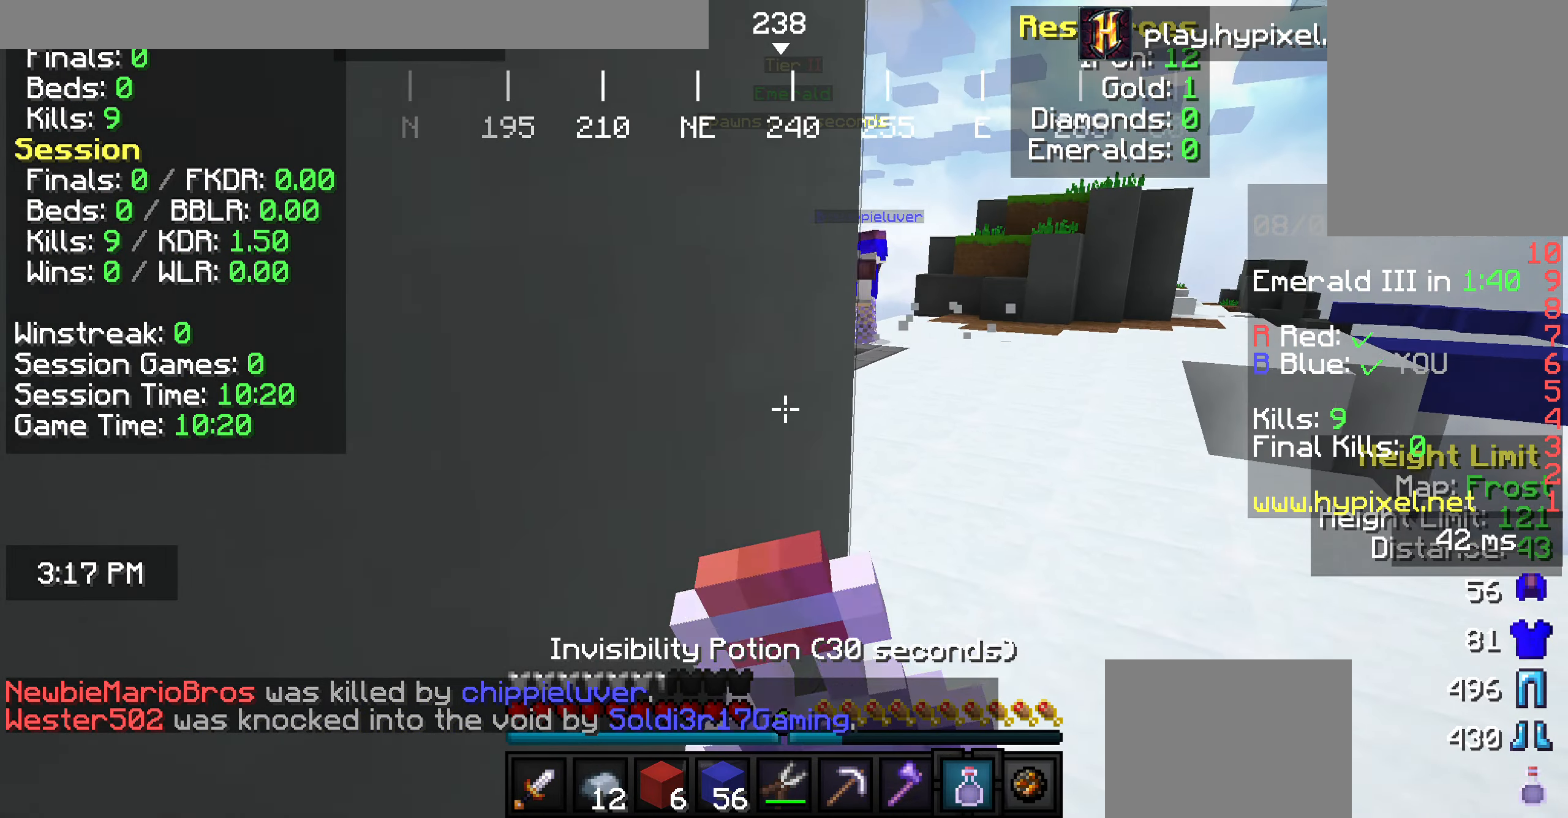
{"keys": [], "mouse": ["right"], "events": [[400, "a", "up"]]}
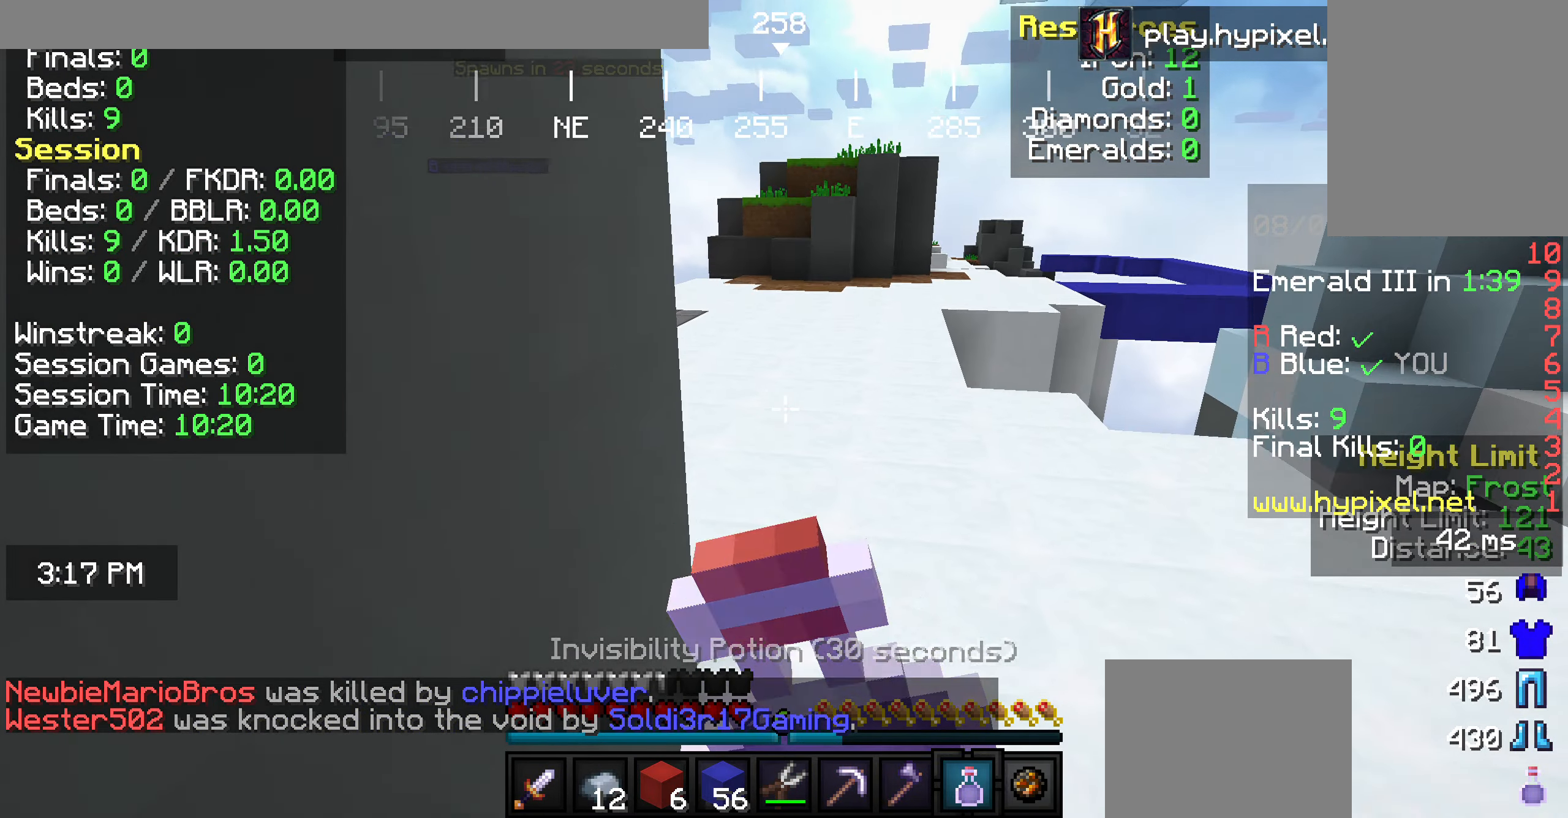
{"keys": [], "mouse": [], "events": [[436, "w", "down"], [472, "mouse_right", "up"], [509, "w", "up"]]}
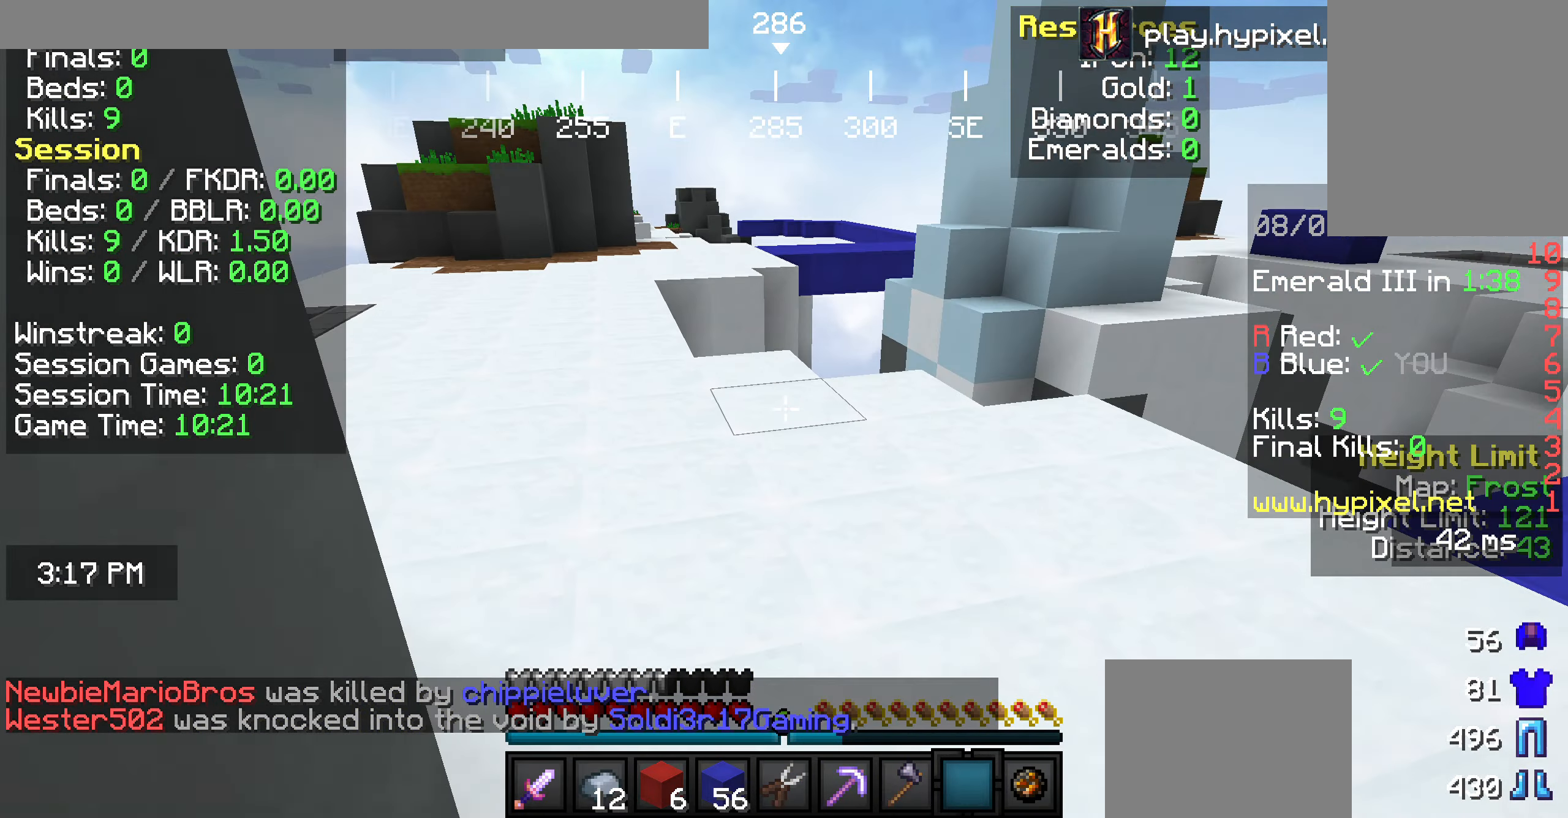
{"keys": ["w"], "mouse": [], "events": [[73, "w", "down"]]}
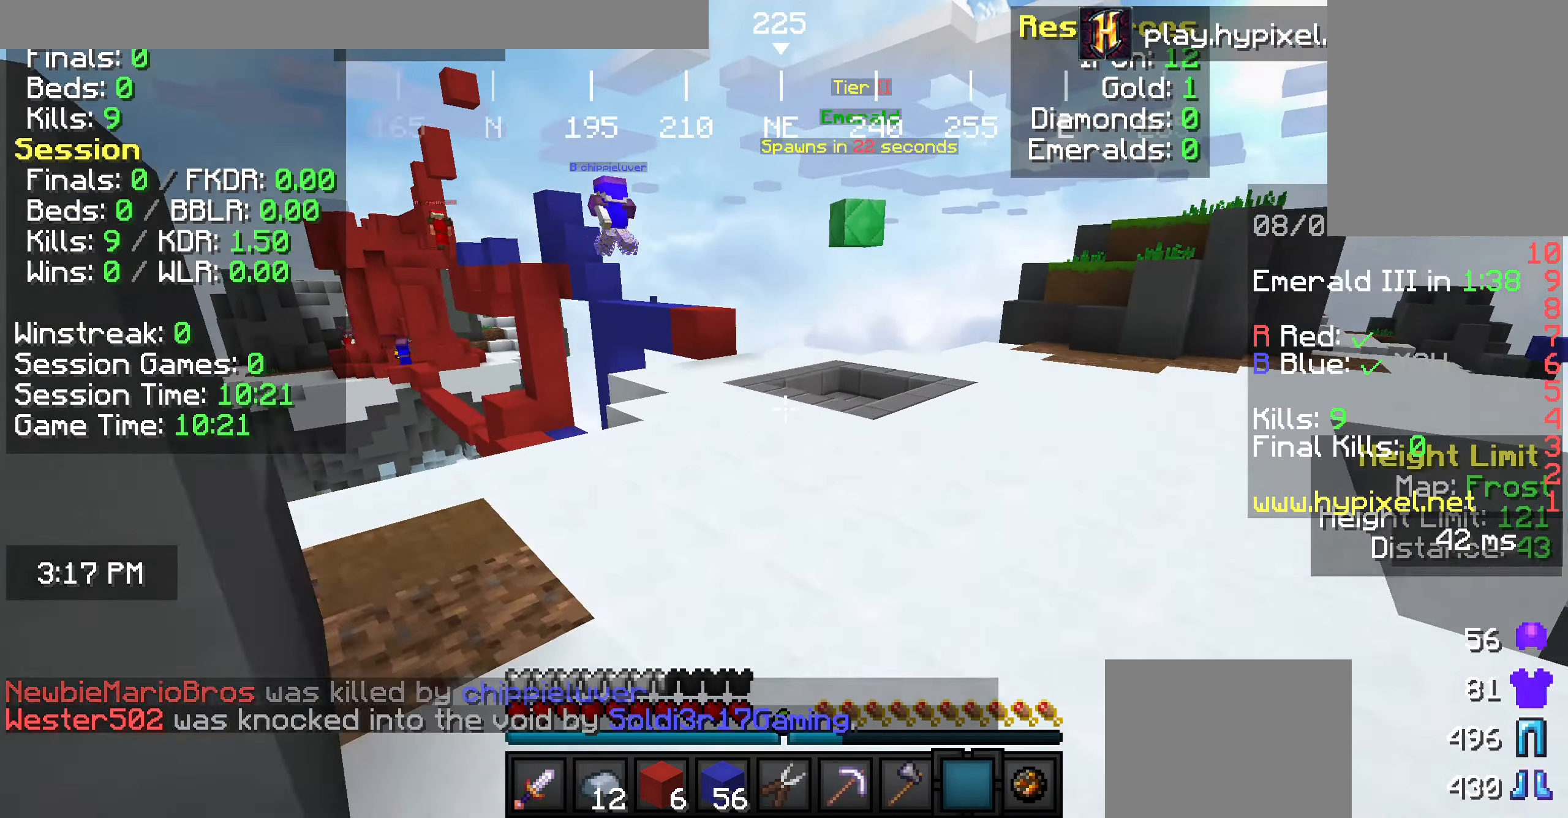
{"keys": ["w"], "mouse": [], "events": []}
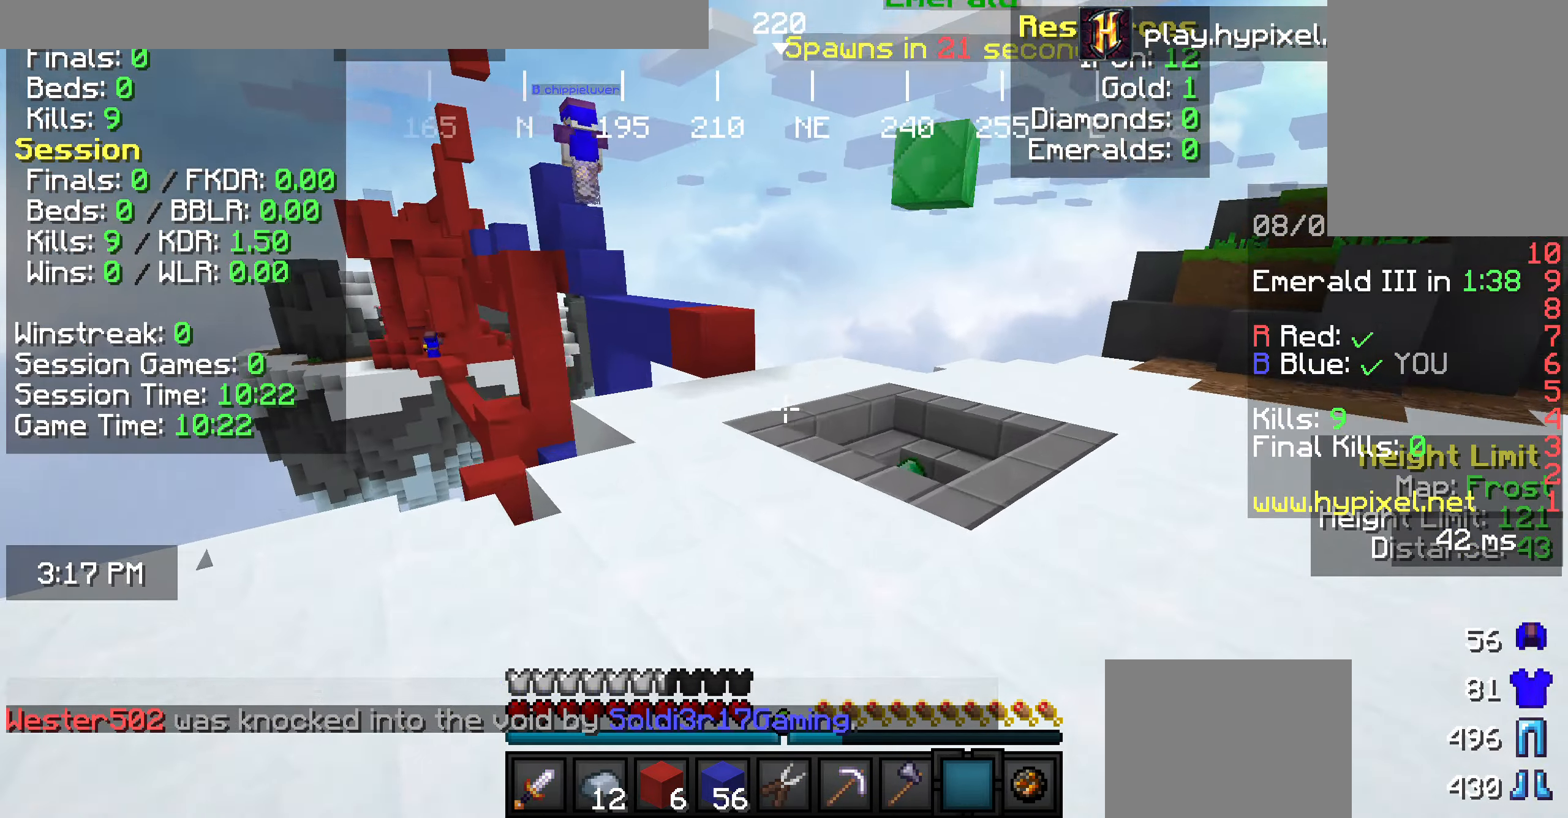
{"keys": ["w"], "mouse": [], "events": []}
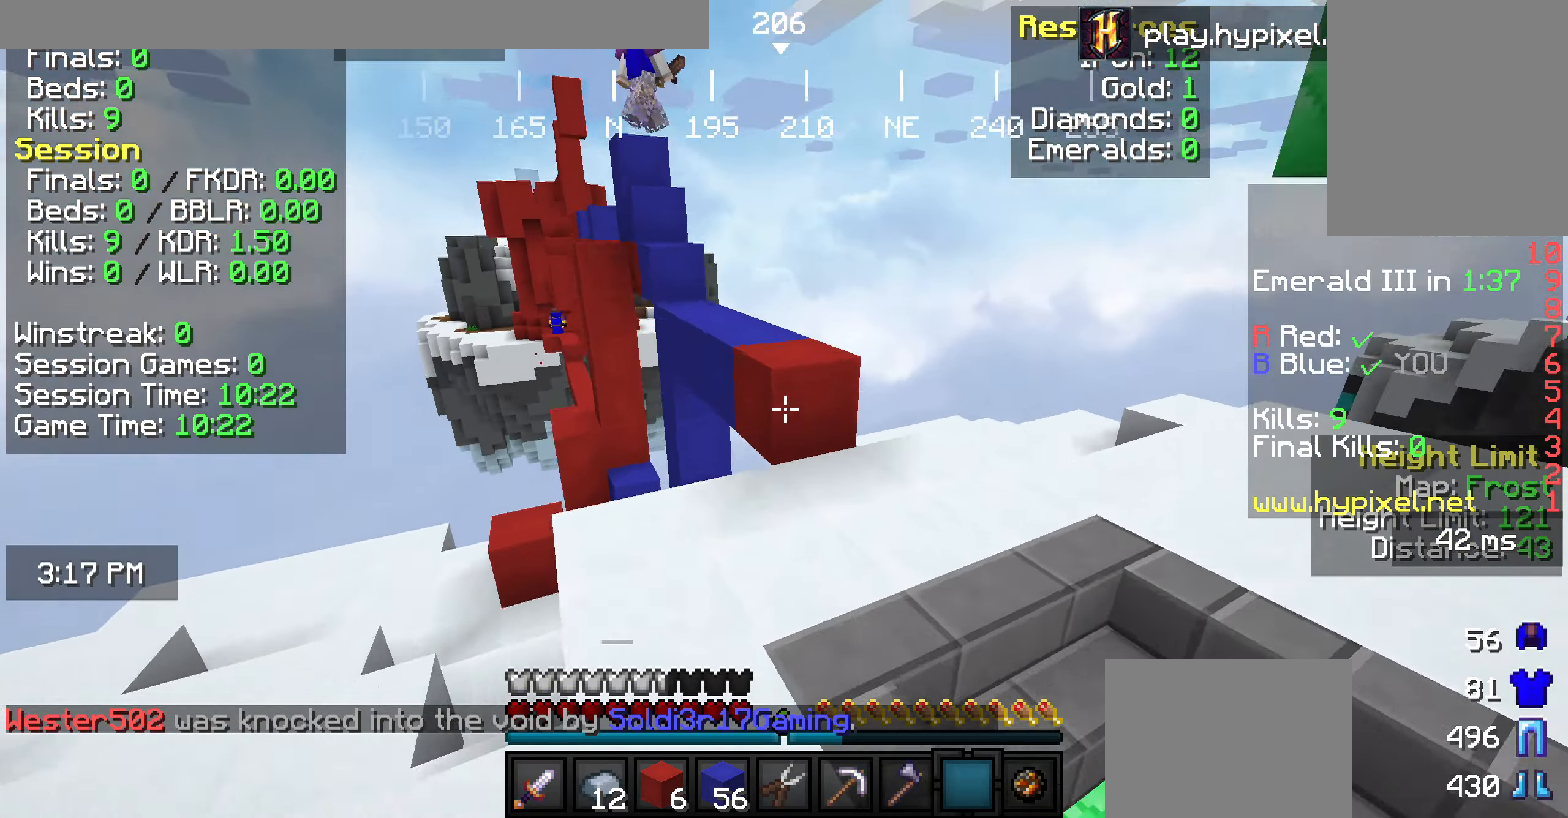
{"keys": ["w"], "mouse": [], "events": []}
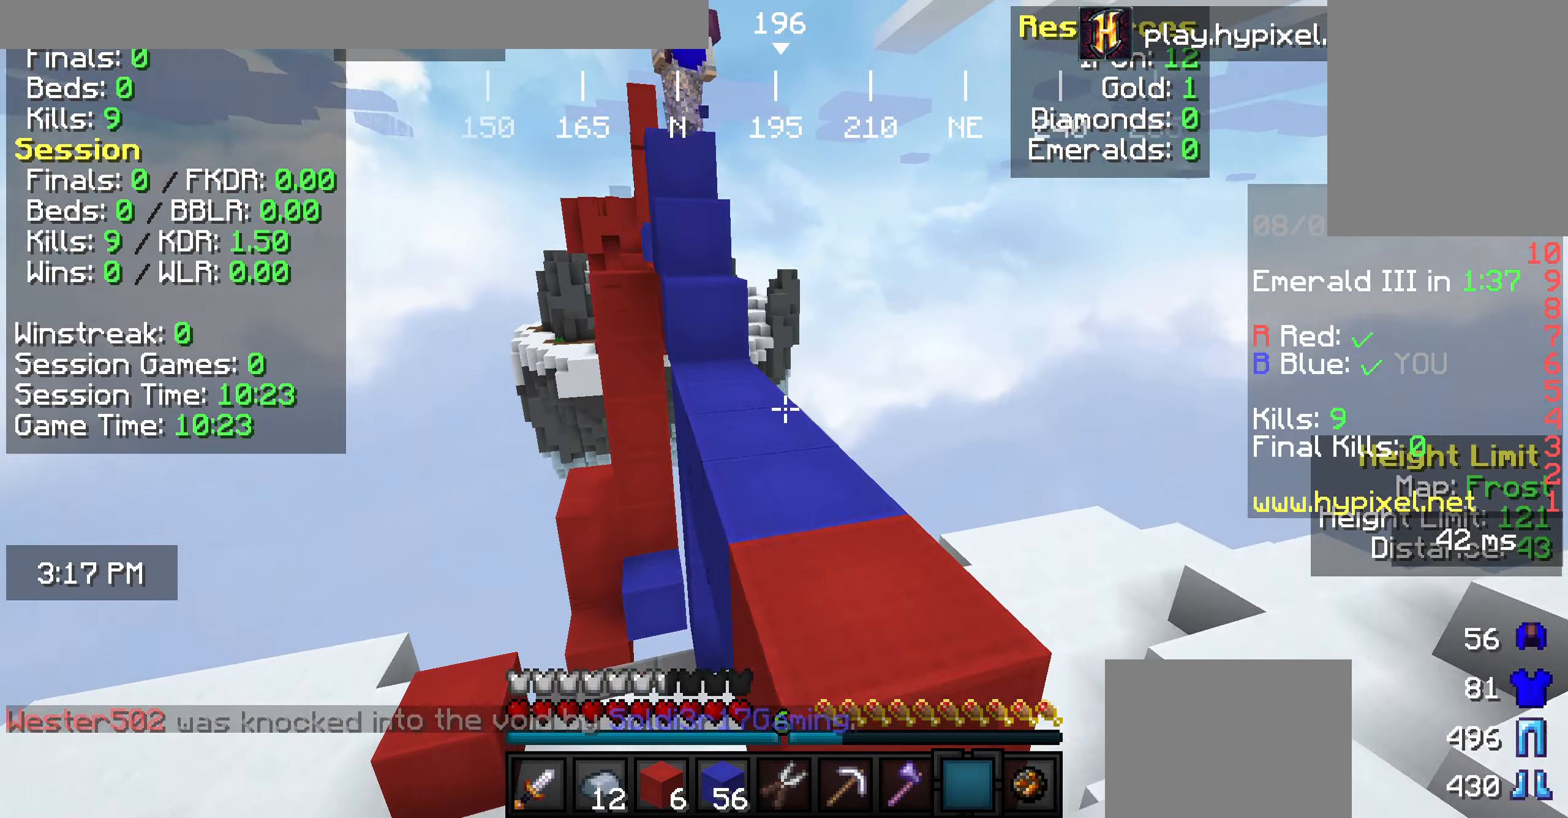
{"keys": ["w"], "mouse": [], "events": []}
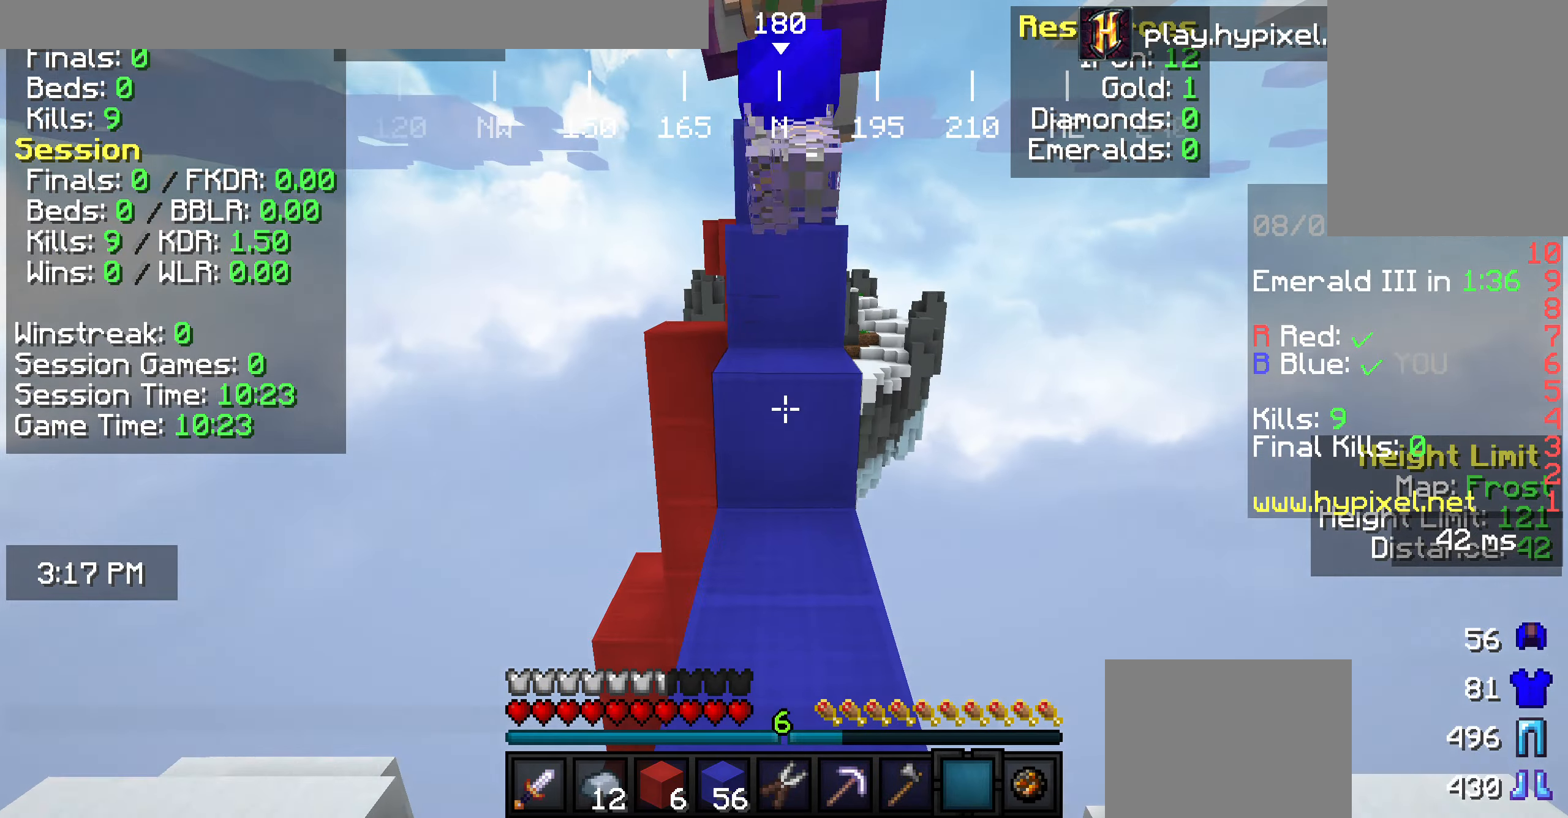
{"keys": ["w"], "mouse": [], "events": []}
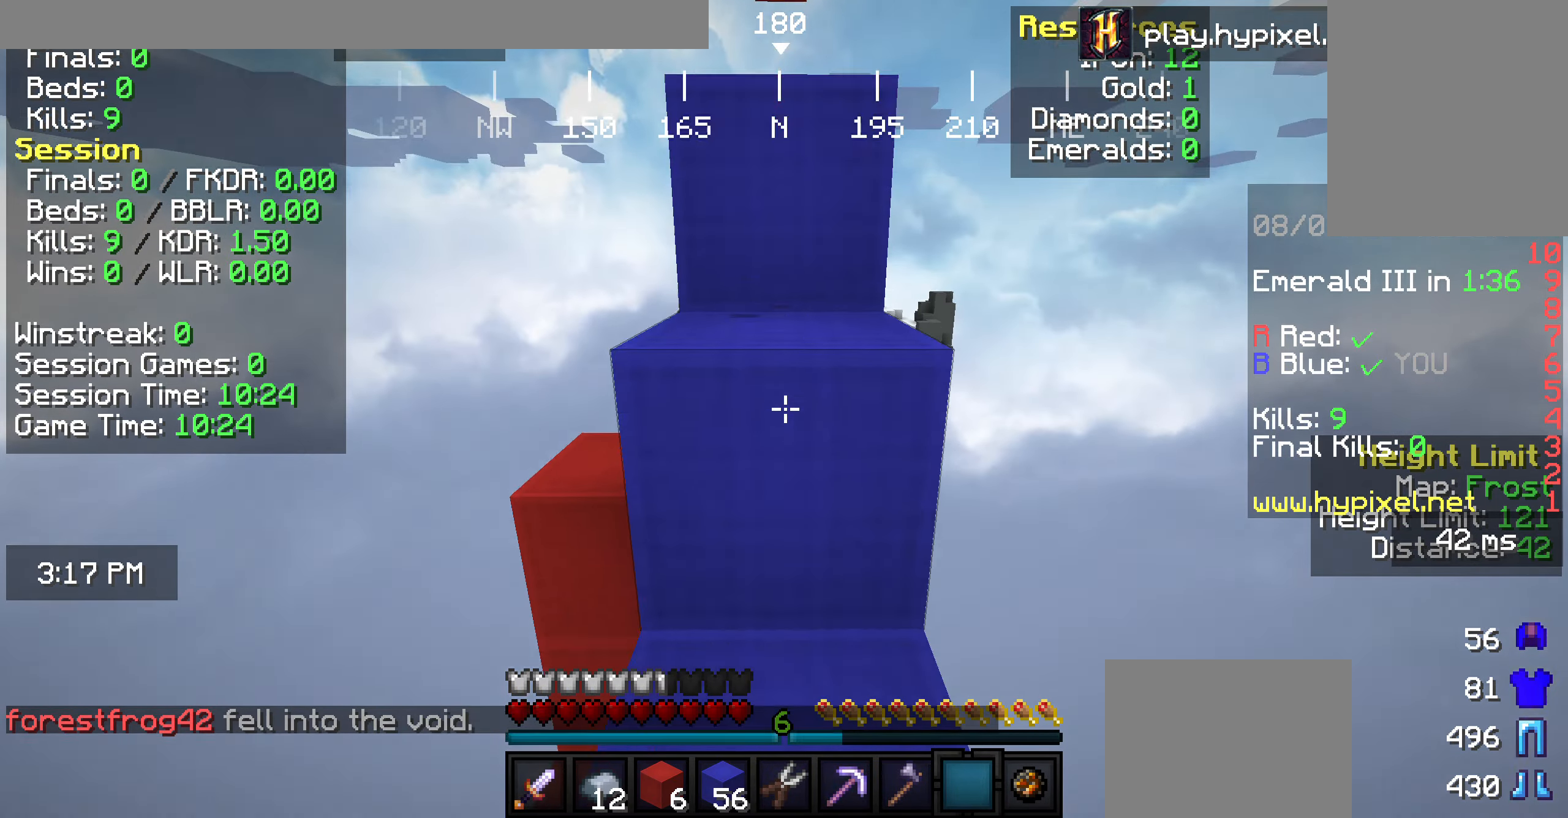
{"keys": ["w"], "mouse": [], "events": []}
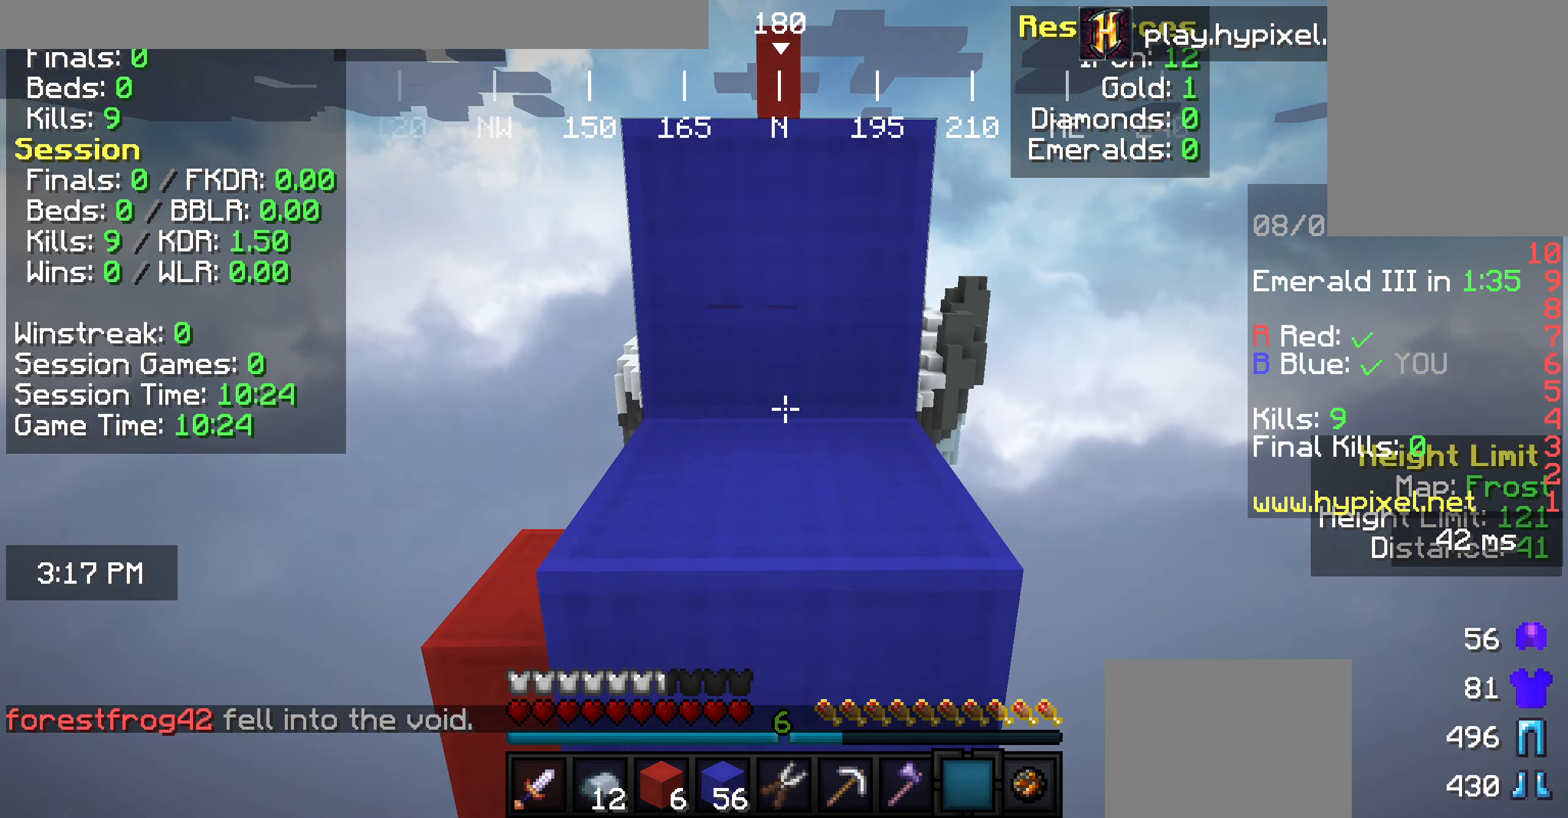
{"keys": ["w"], "mouse": [], "events": []}
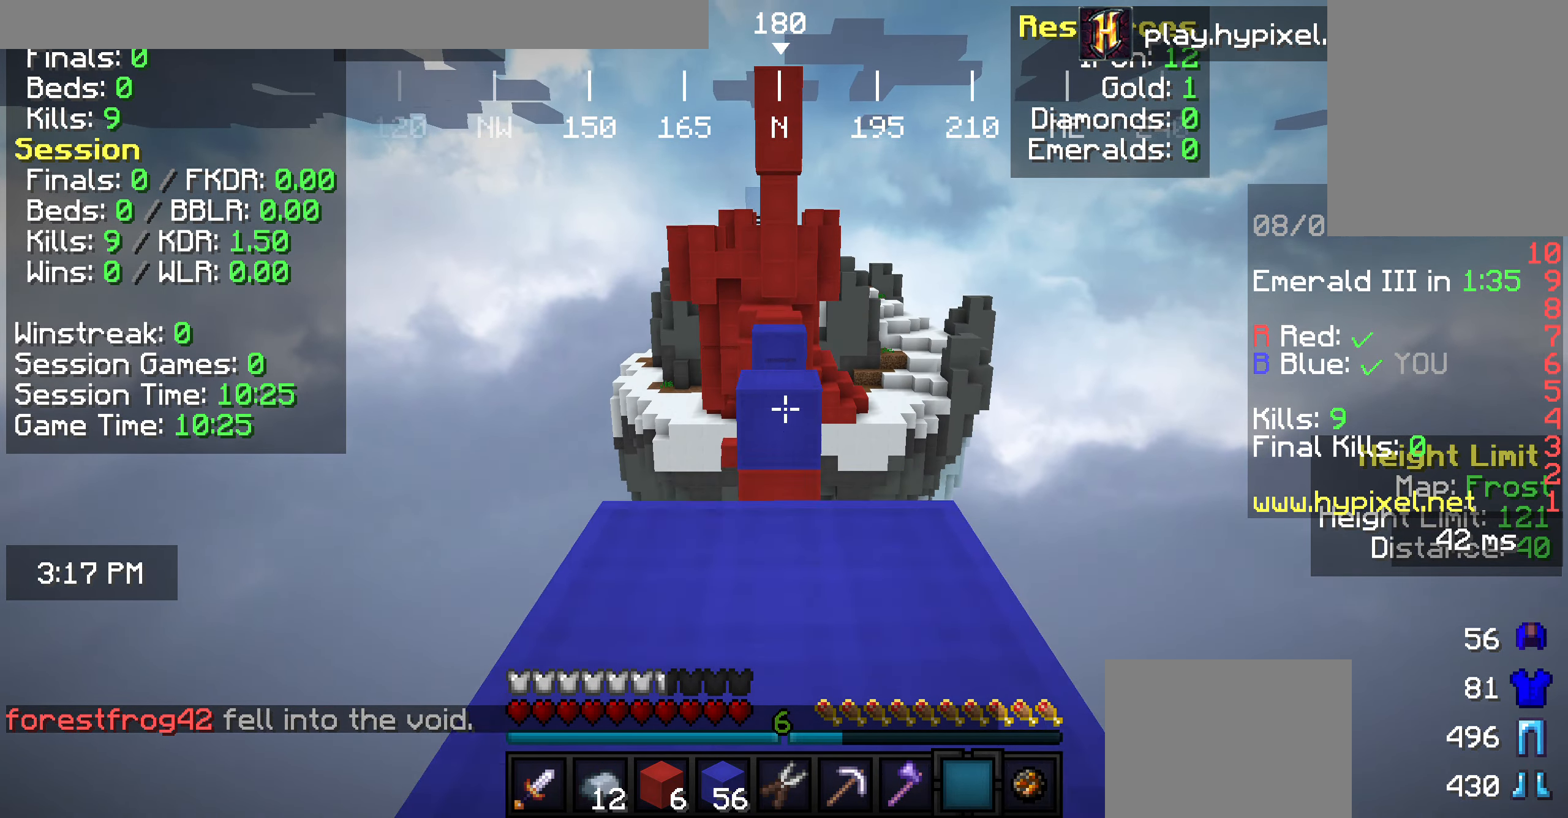
{"keys": [], "mouse": [], "events": [[364, "w", "up"]]}
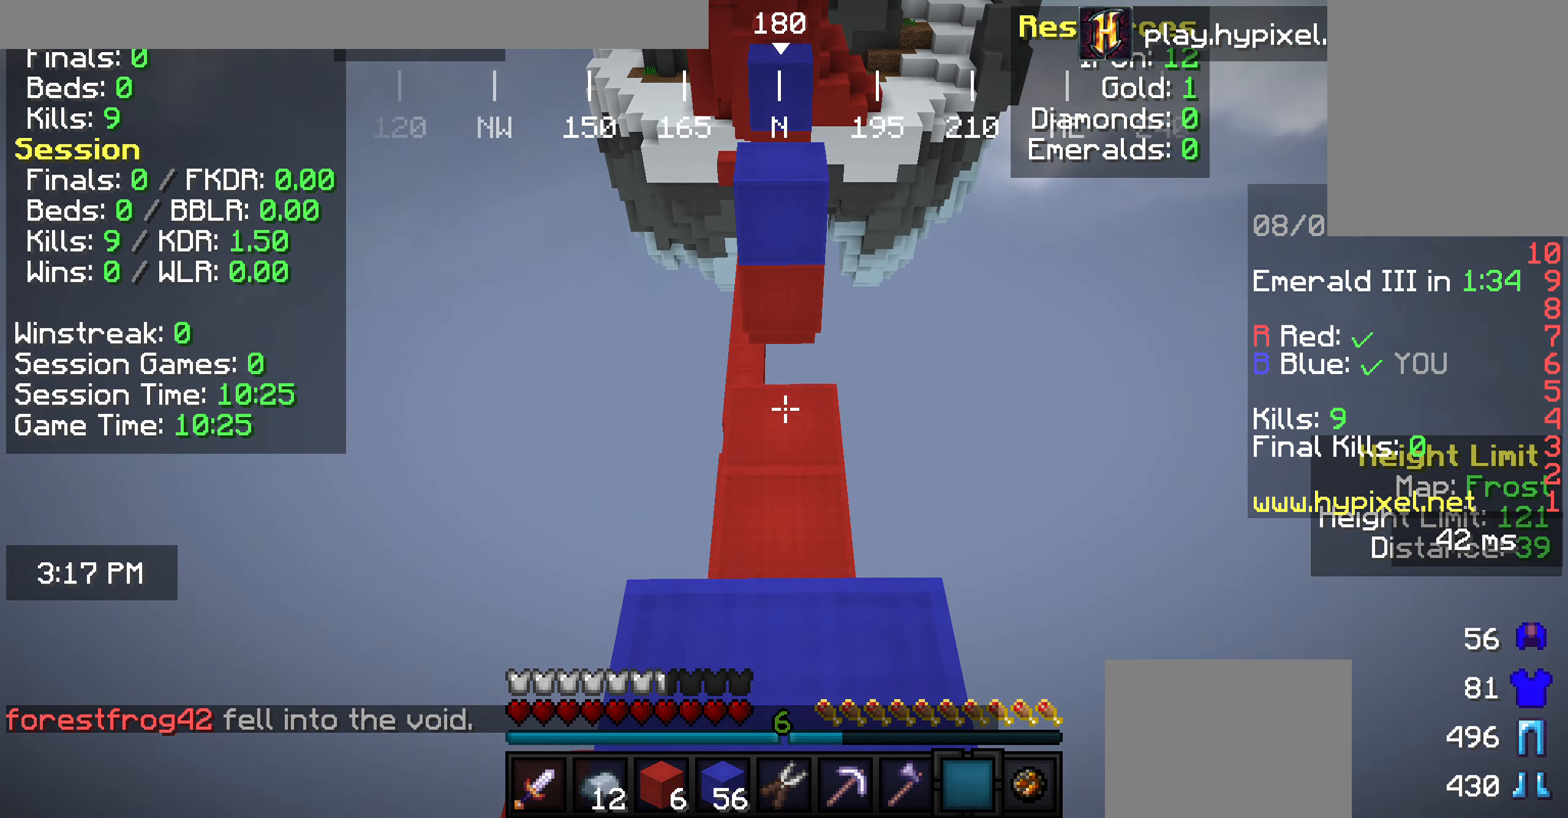
{"keys": ["w"], "mouse": [], "events": [[109, "w", "down"], [182, "w", "up"], [291, "w", "down"]]}
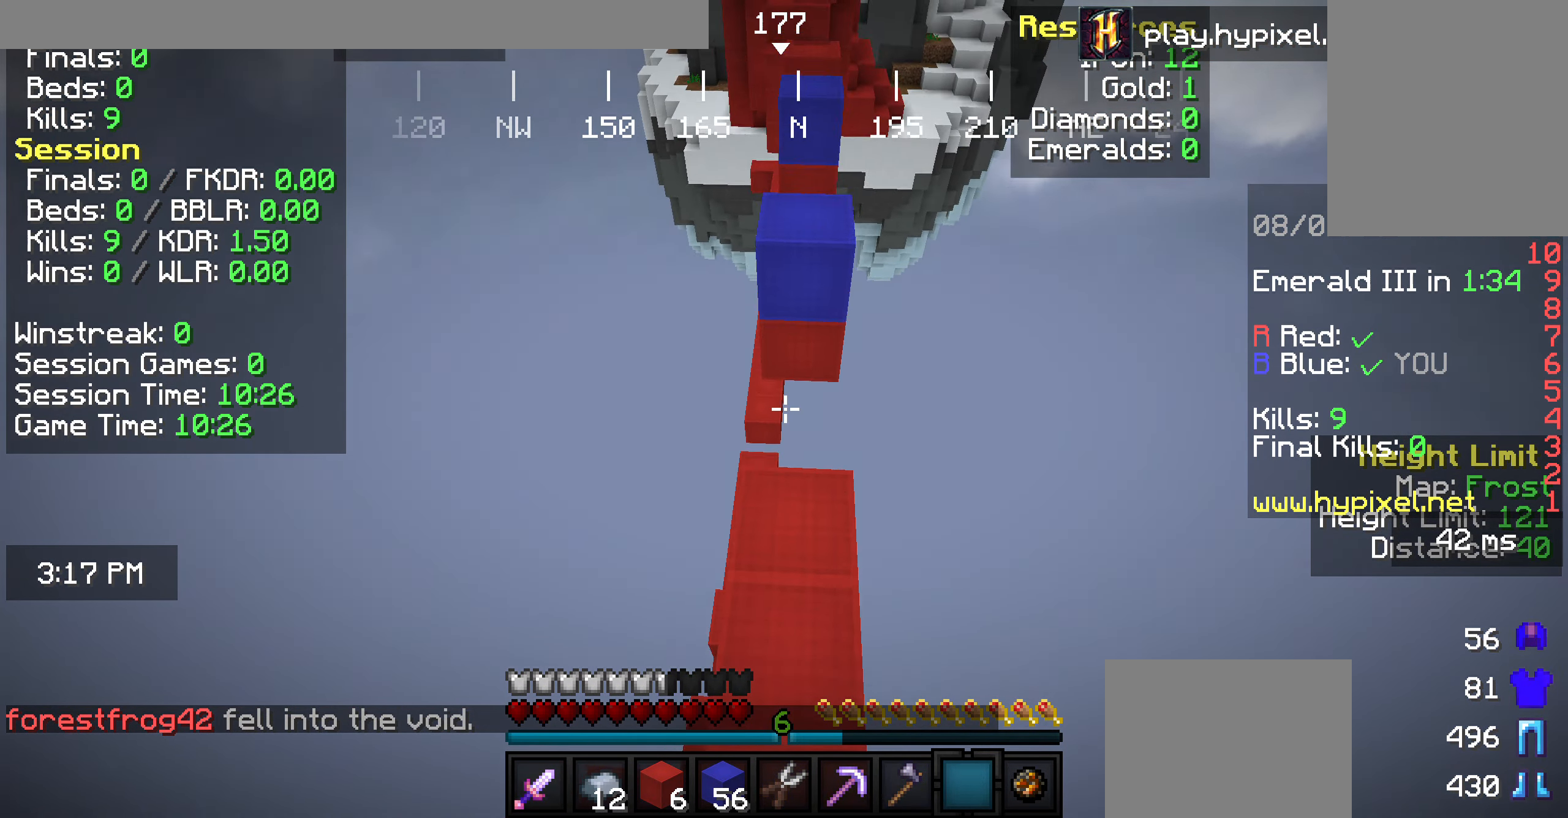
{"keys": ["a", "w"], "mouse": [], "events": [[182, "a", "down"], [291, "a", "up"], [437, "a", "down"]]}
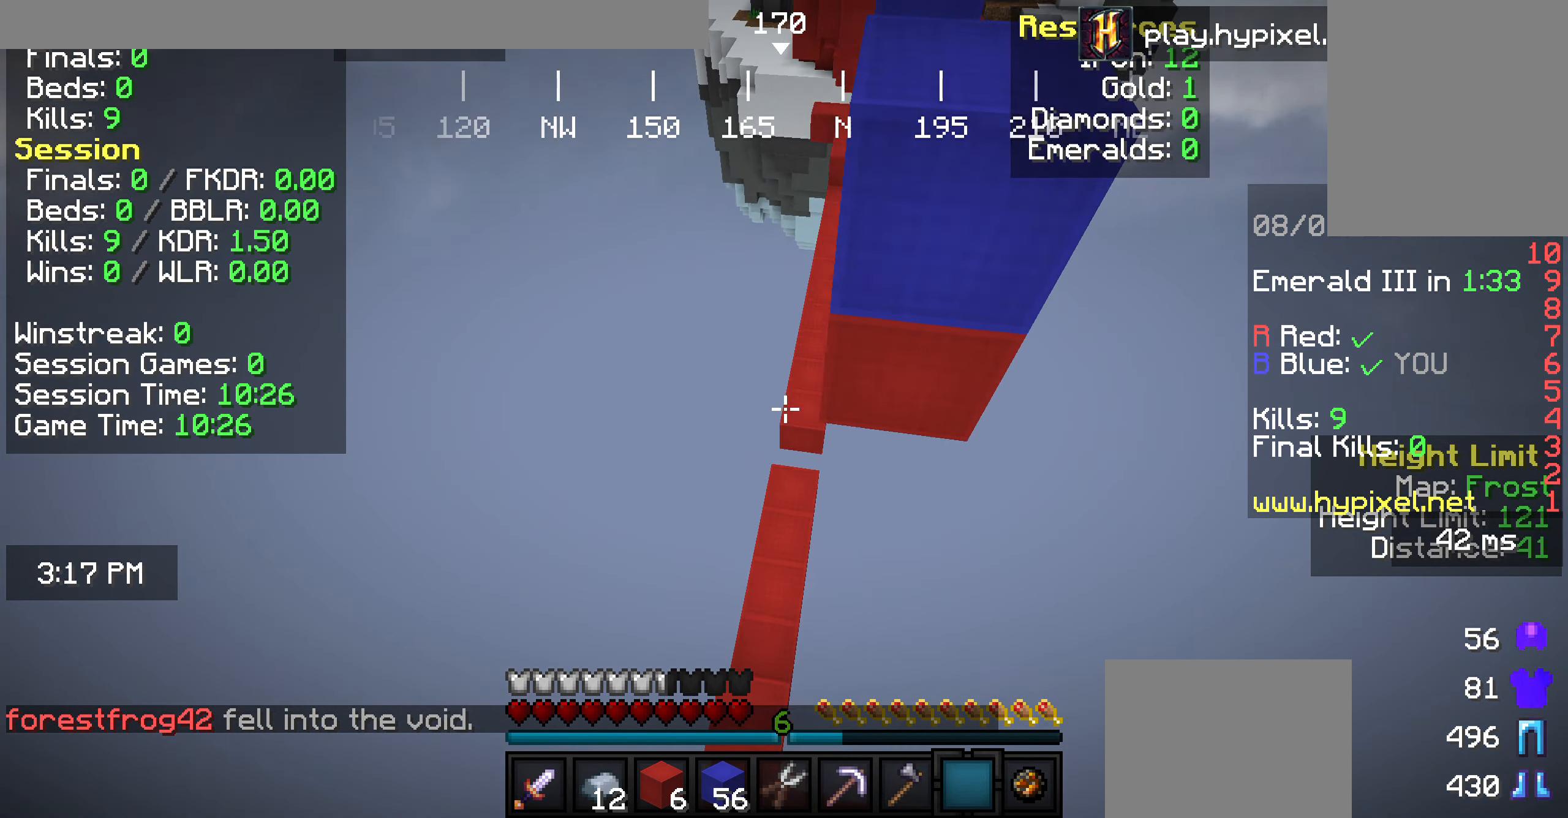
{"keys": ["w"], "mouse": [], "events": [[110, "a", "up"], [328, "d", "down"], [437, "d", "up"]]}
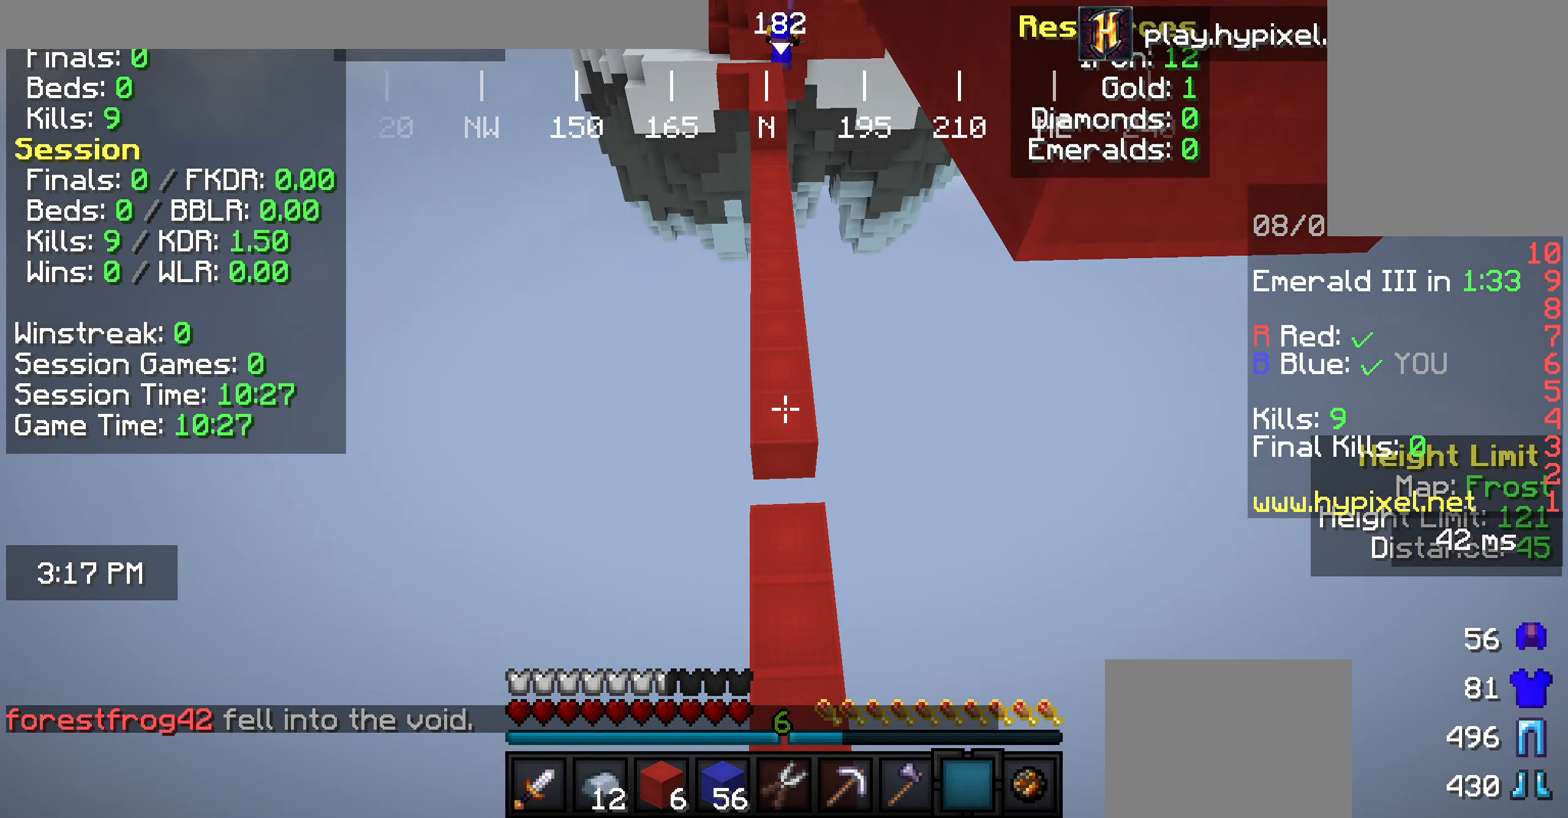
{"keys": ["s"], "mouse": [], "events": [[218, "w", "up"], [400, "s", "down"]]}
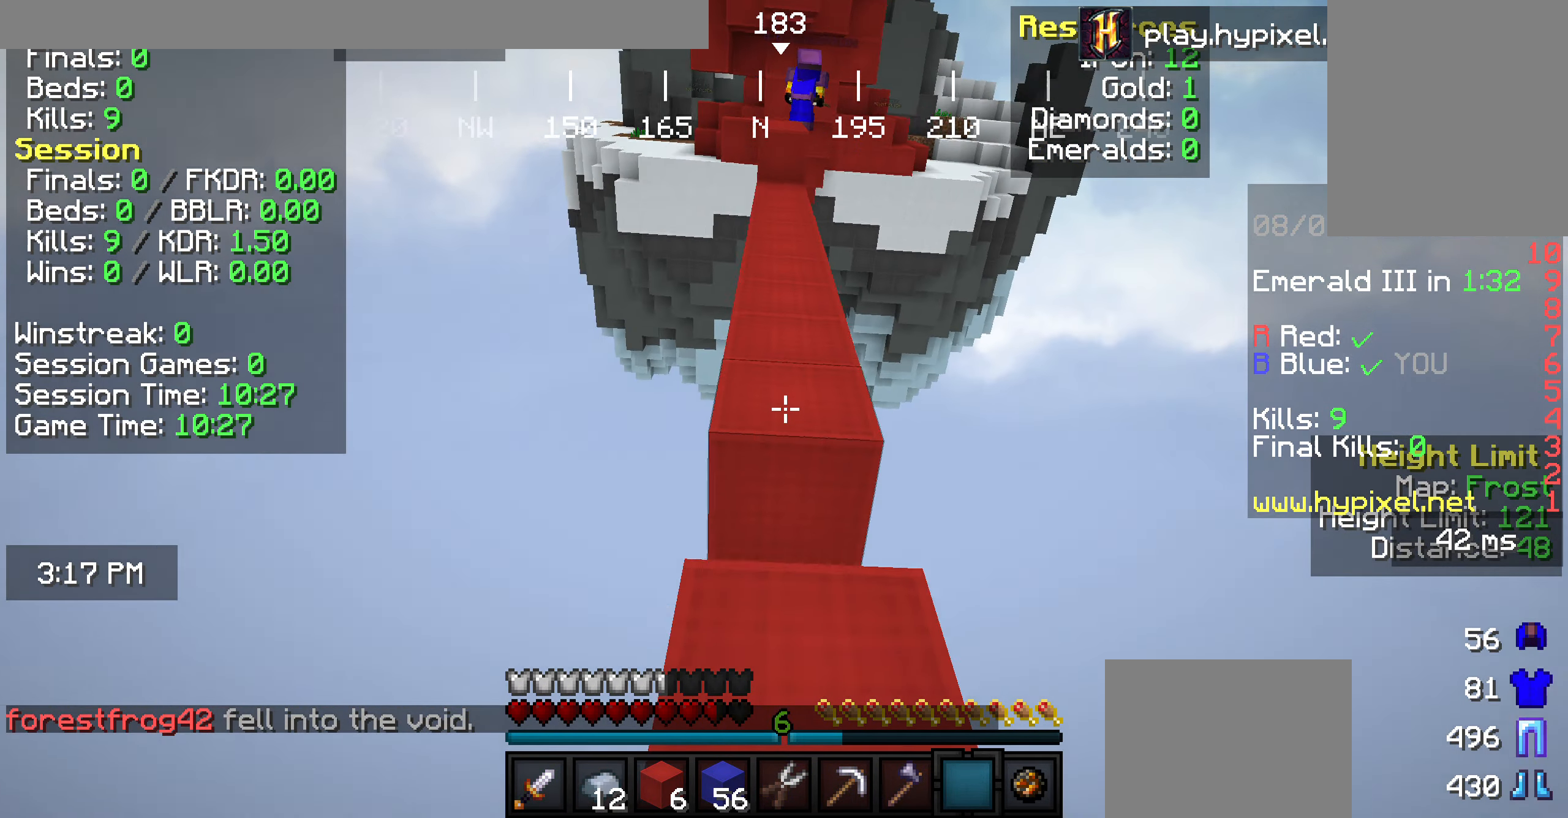
{"keys": ["w"], "mouse": [], "events": [[182, "s", "up"], [291, "w", "down"], [328, "w", "up"], [401, "w", "down"]]}
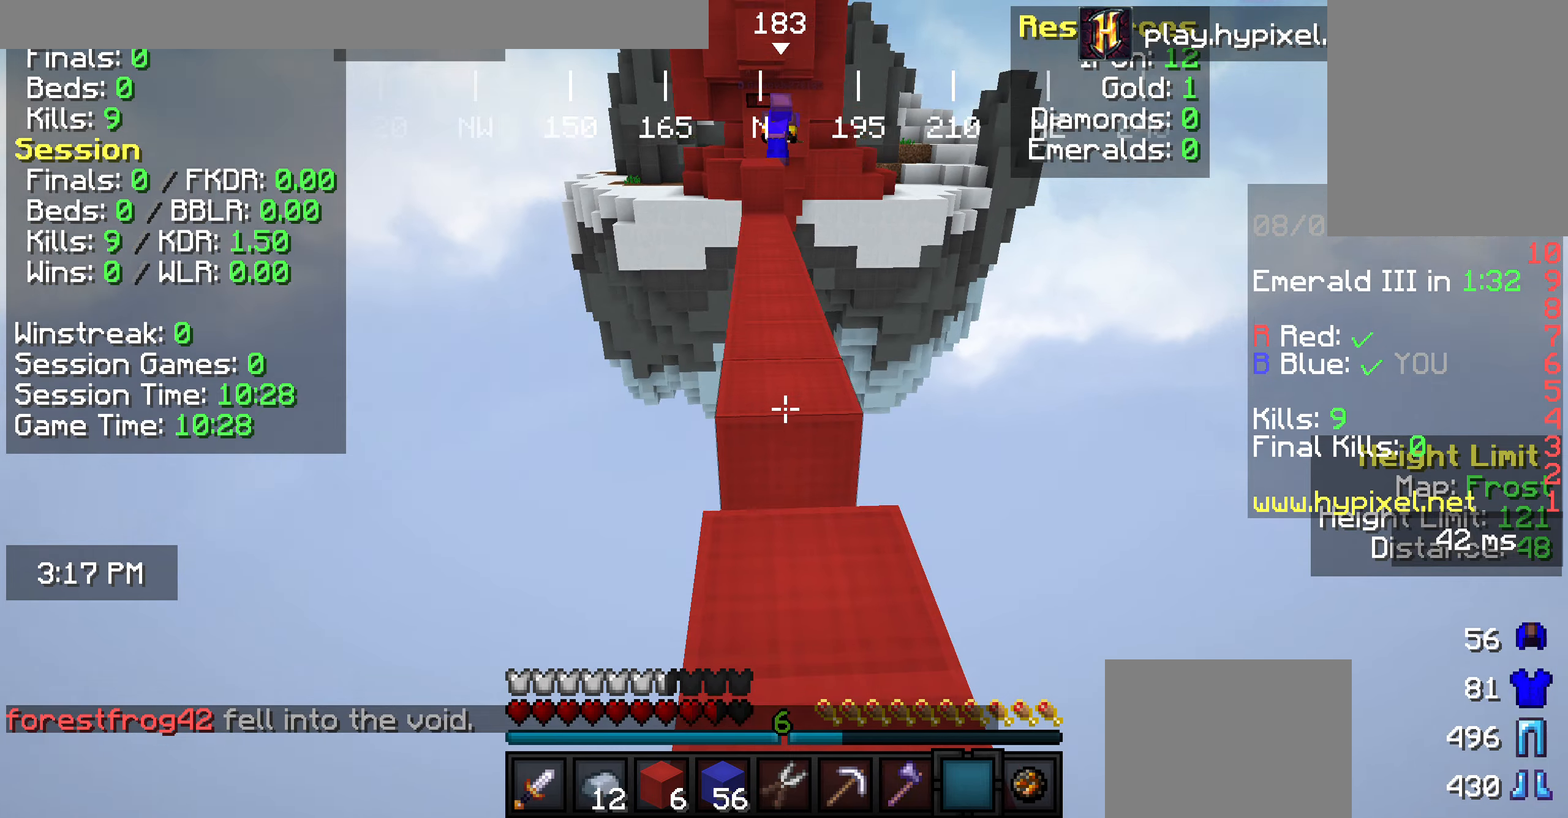
{"keys": ["w"], "mouse": [], "events": []}
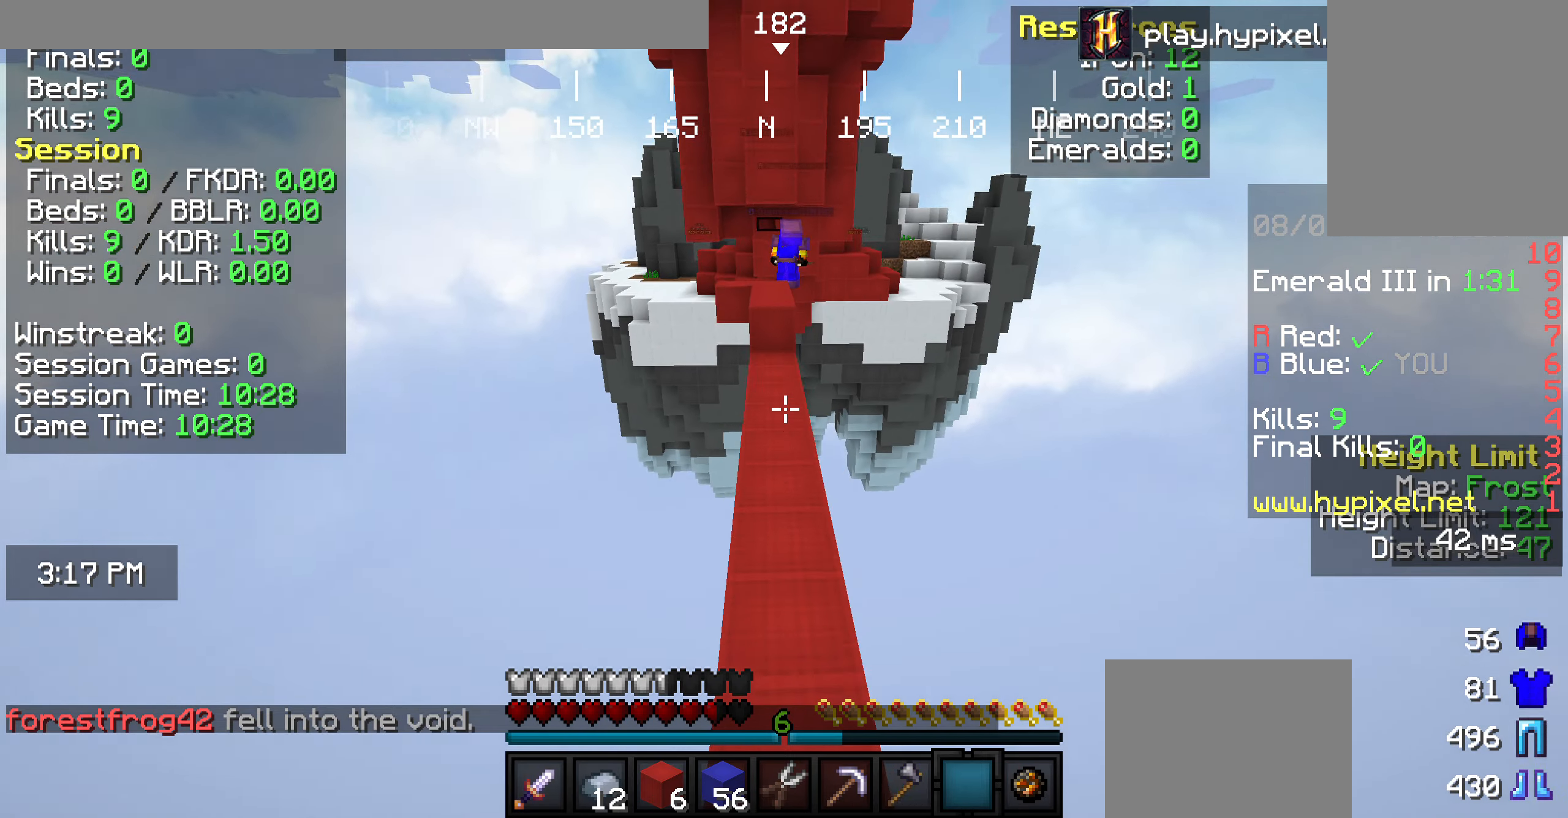
{"keys": ["w"], "mouse": [], "events": []}
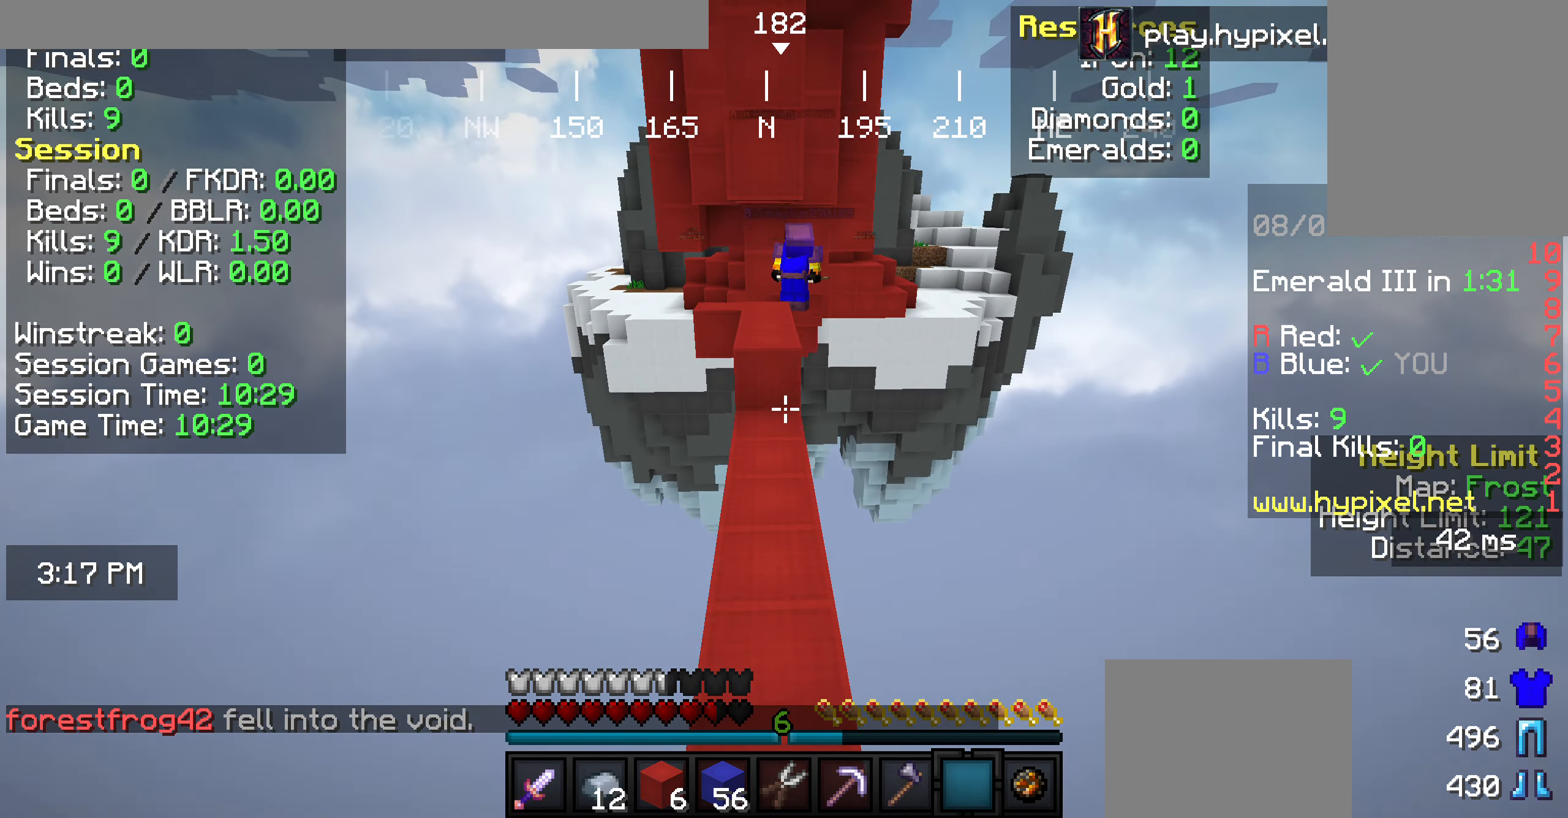
{"keys": ["w"], "mouse": [], "events": []}
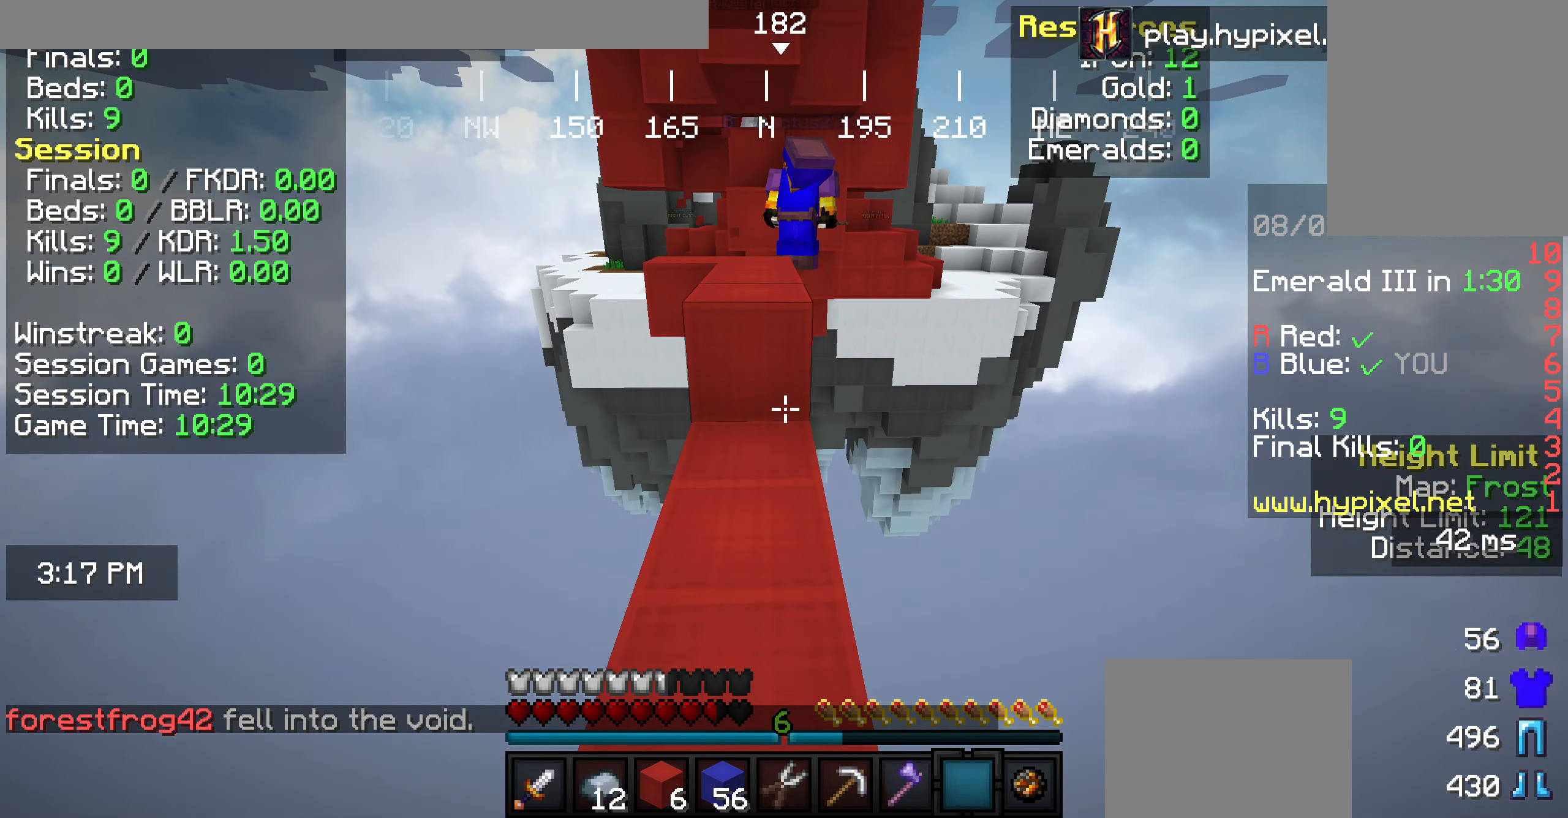
{"keys": ["a", "w"], "mouse": [], "events": [[400, "a", "down"]]}
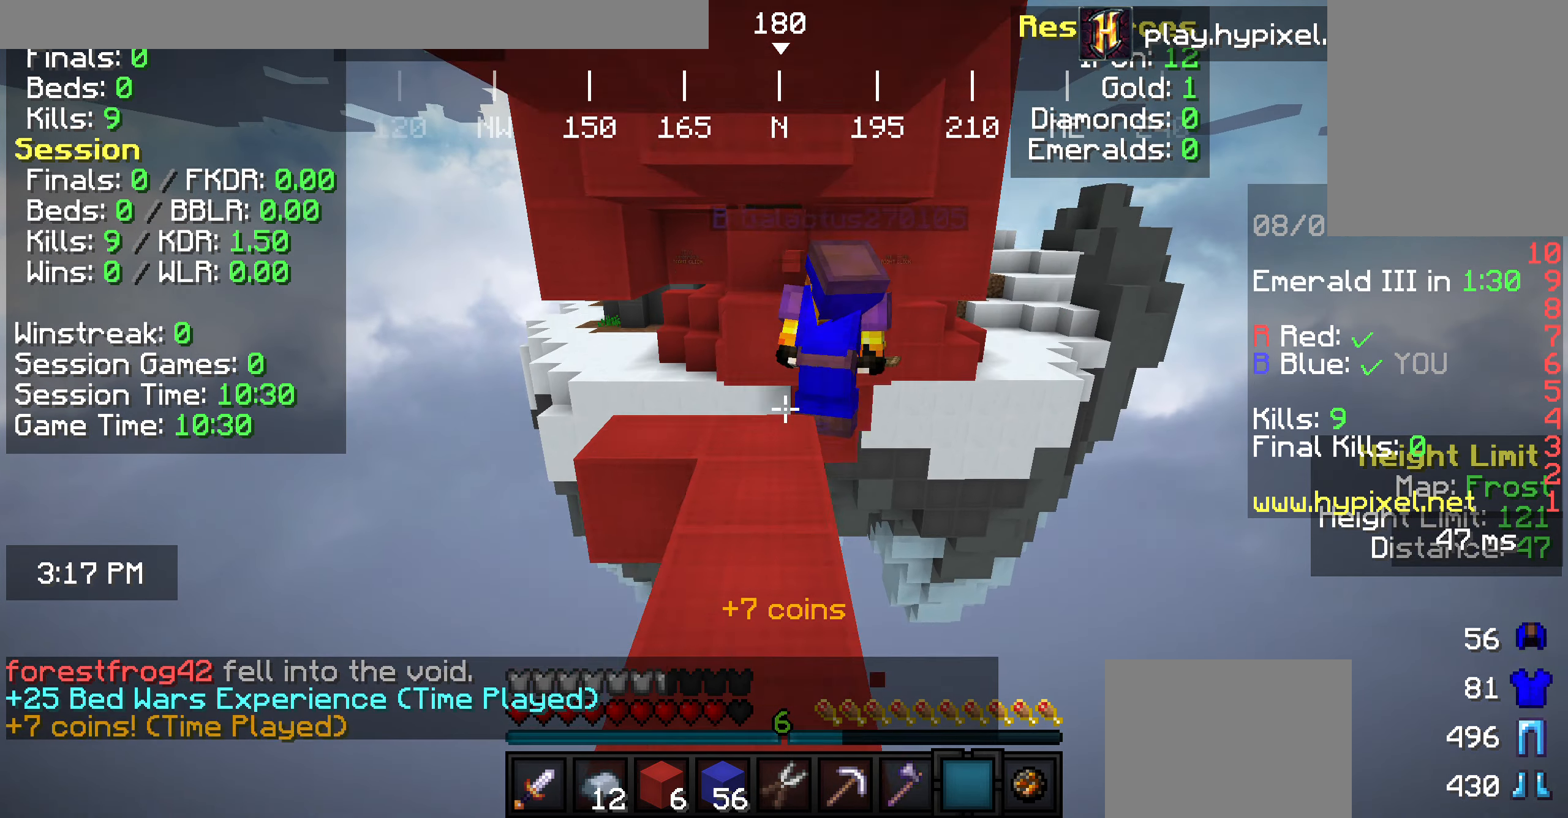
{"keys": ["w"], "mouse": [], "events": [[72, "a", "up"]]}
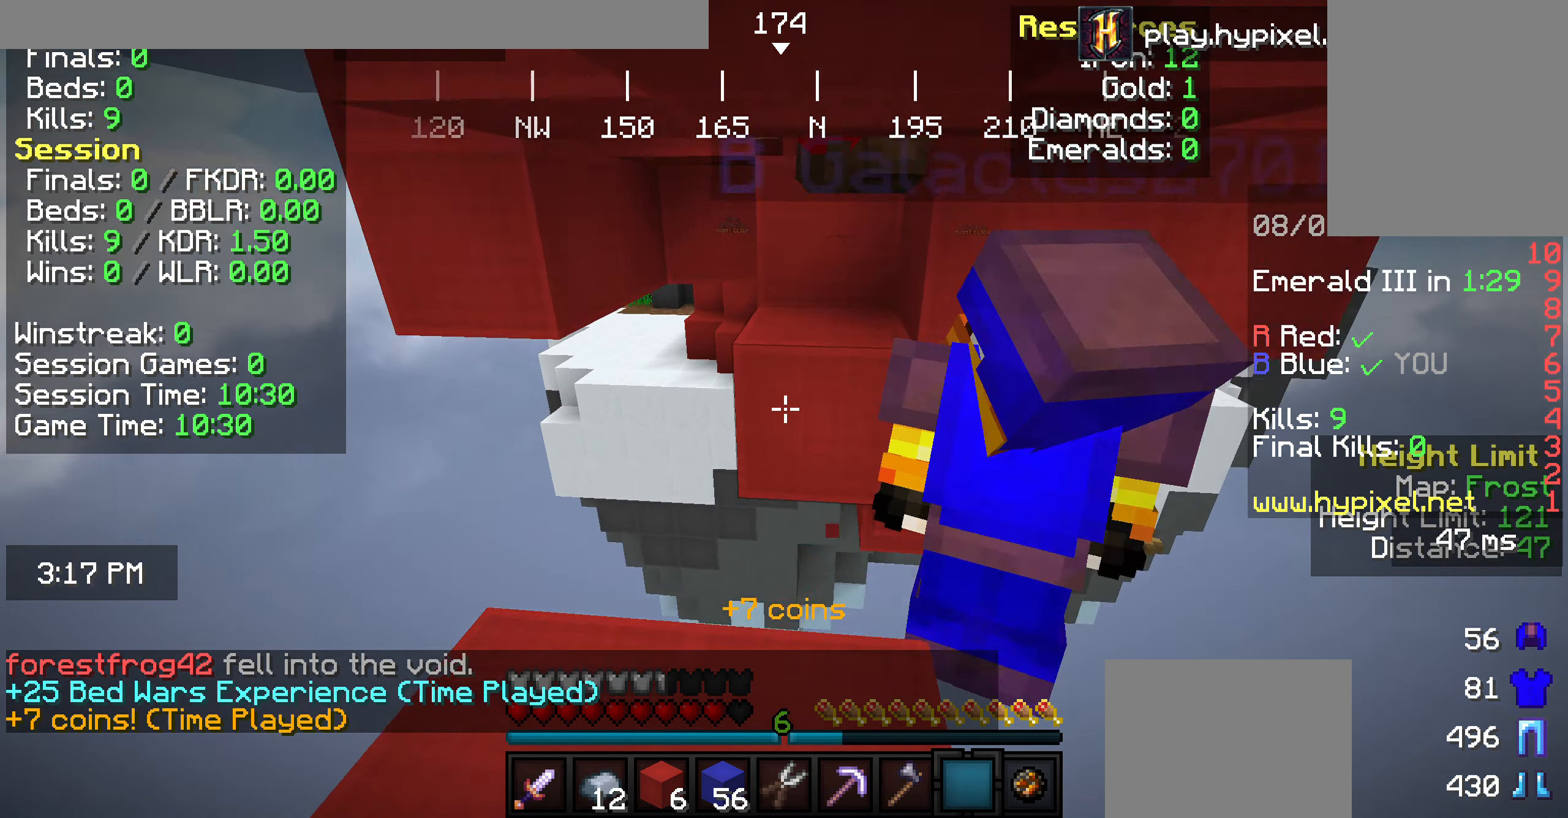
{"keys": [], "mouse": [], "events": [[109, "w", "up"], [254, "a", "down"], [436, "a", "up"]]}
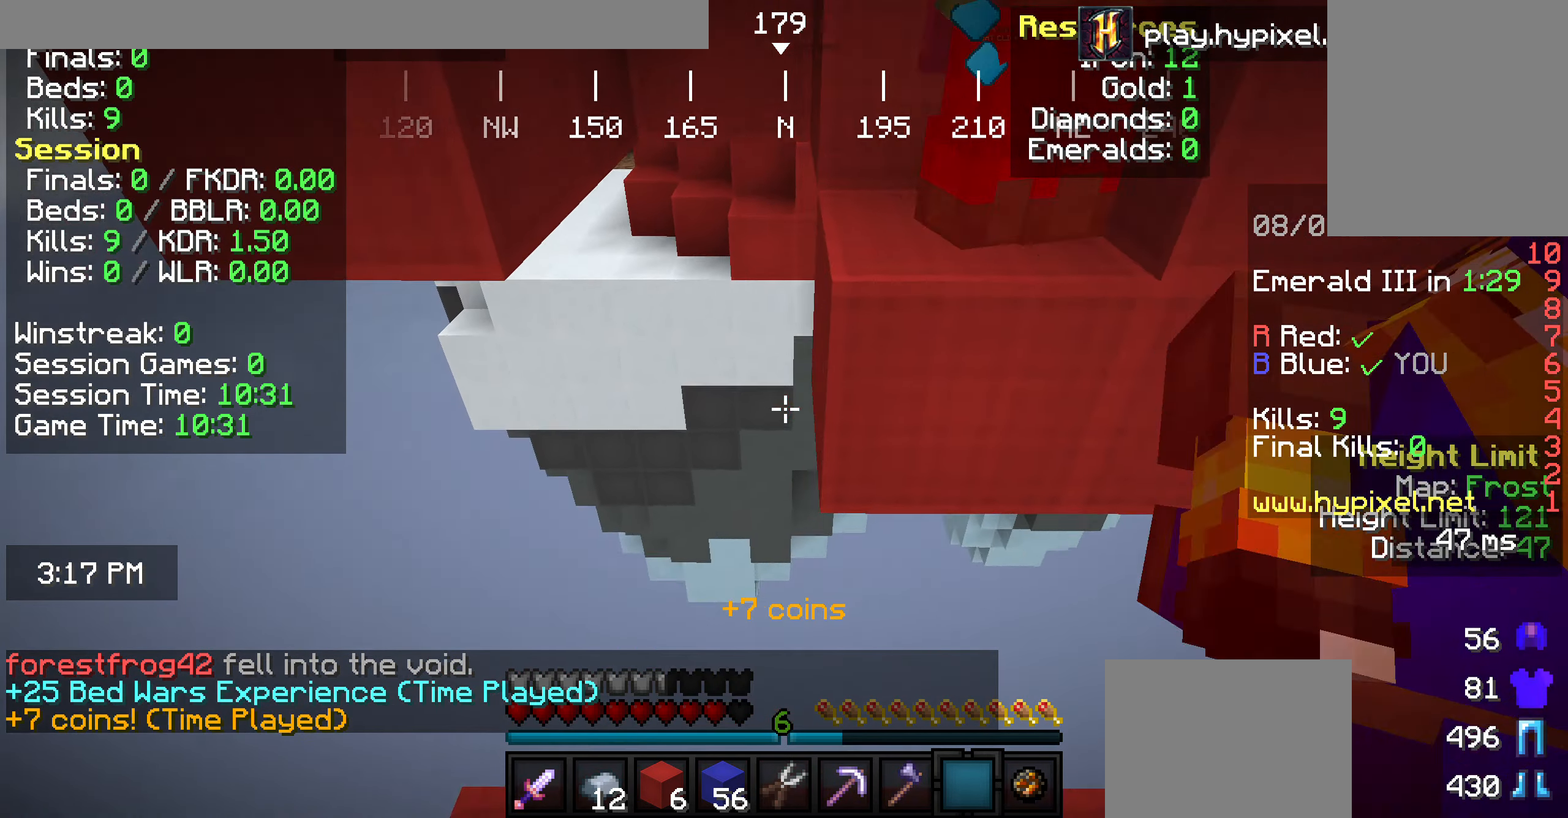
{"keys": [], "mouse": [], "events": [[109, "a", "down"], [291, "a", "up"]]}